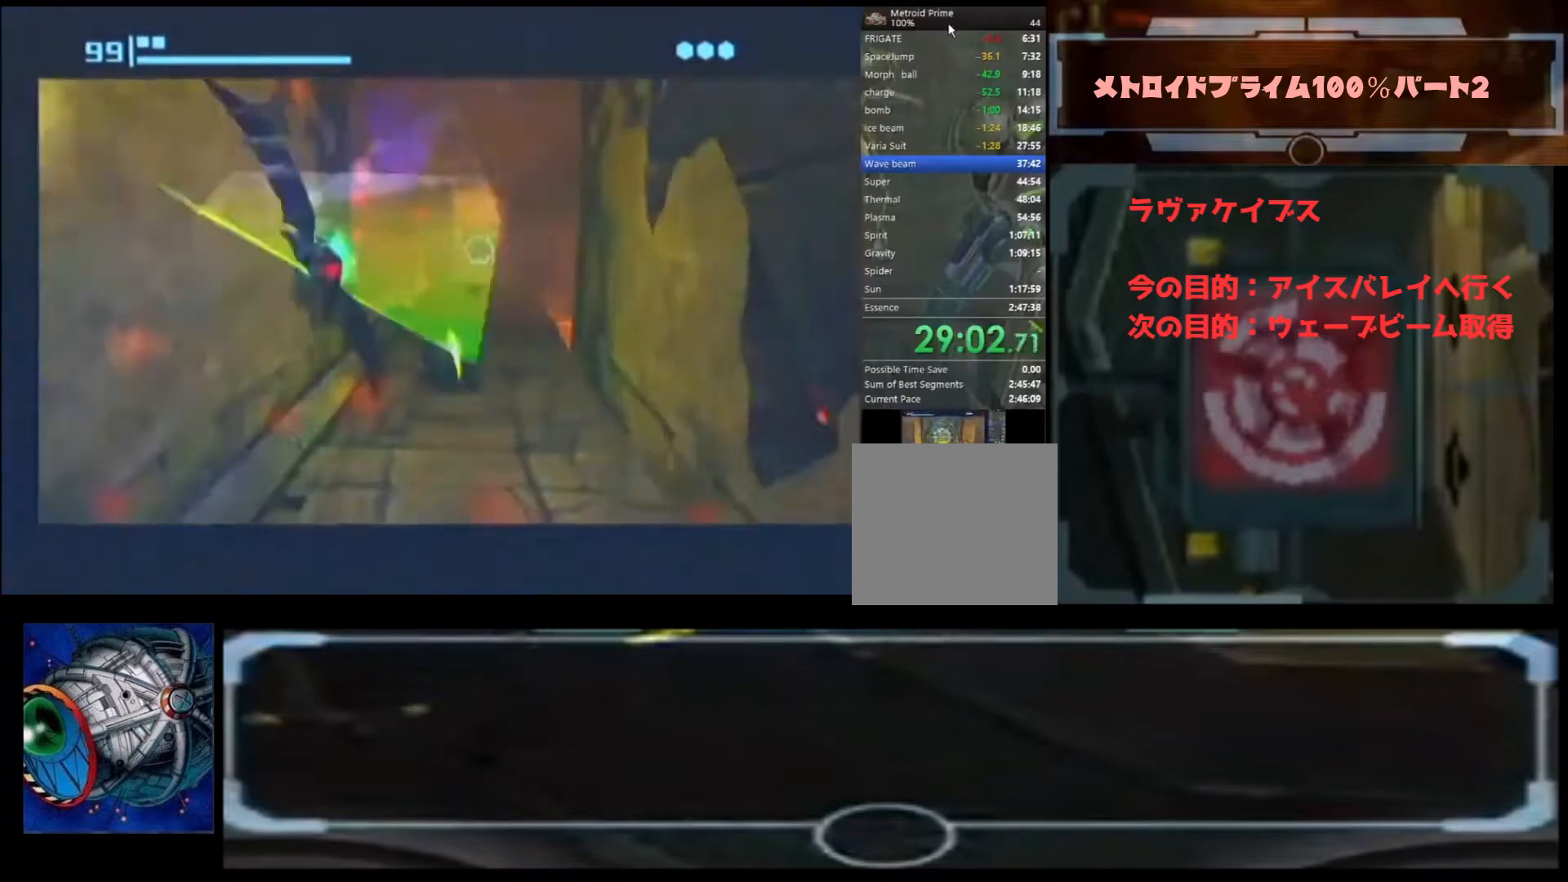
Gameplay with a controller (Nintendo layout); each line is a JSON object with the inputs held at the frame after it. "events" lists button and stick changes between this image and that frame as [ms after this image, input, new state], when the widget could be followed in between. Not read: L3 R3.
{"buttons": [], "left_stick": "up", "right_stick": "center", "events": [[100, "X", "down"], [233, "X", "up"]]}
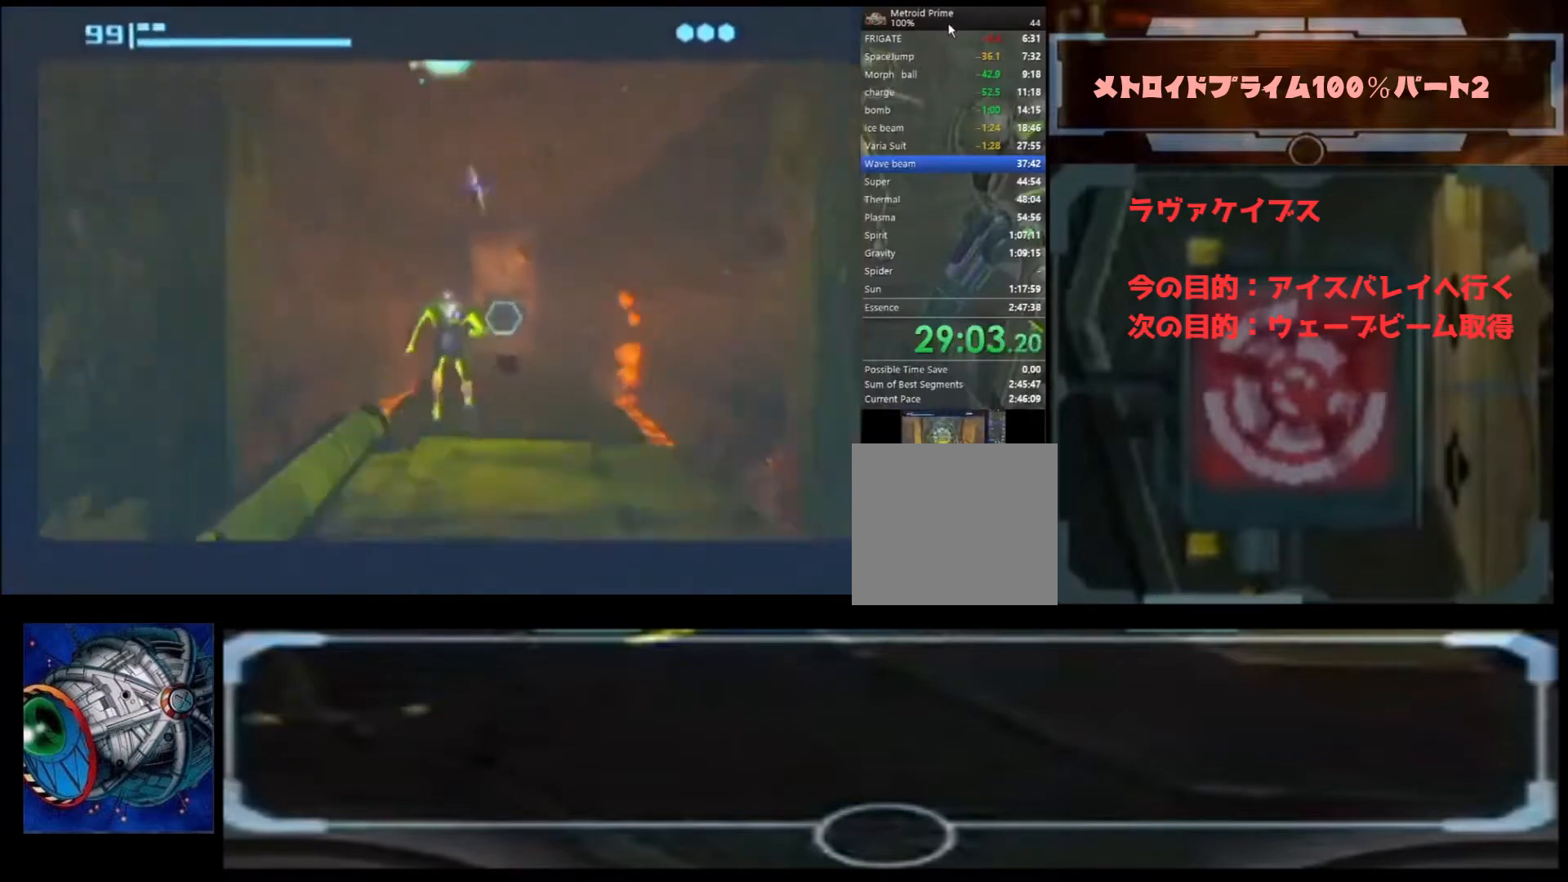
{"buttons": ["B"], "left_stick": "up-right", "right_stick": "center", "events": [[67, "B", "down"], [133, "B", "up"], [133, "left_stick", "up-right"], [233, "B", "down"], [333, "B", "up"], [433, "B", "down"]]}
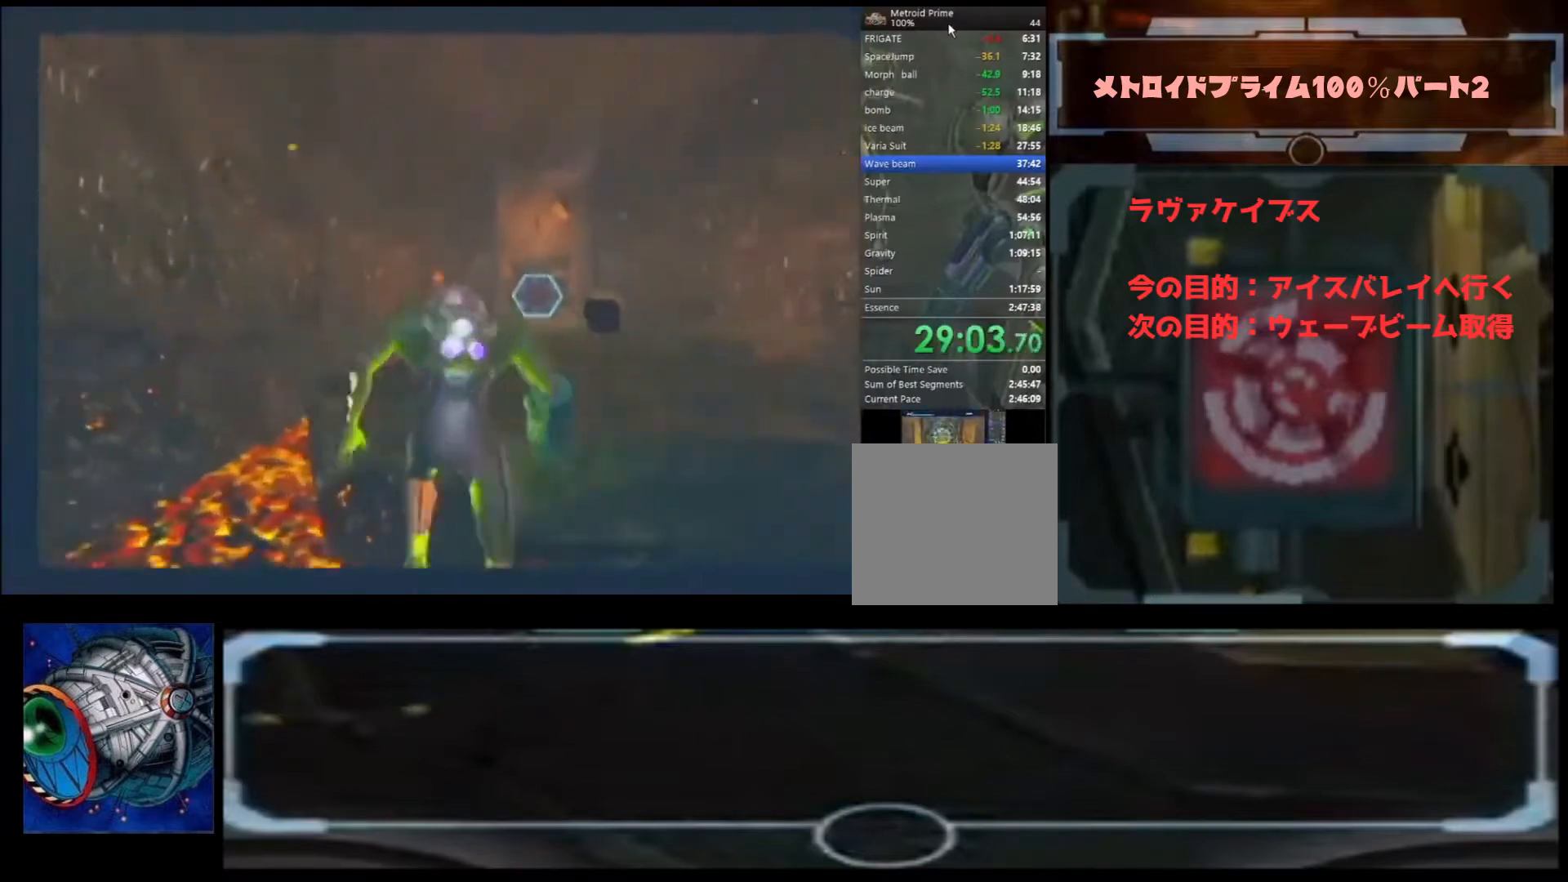
{"buttons": [], "left_stick": "up-left", "right_stick": "center", "events": [[100, "B", "up"], [167, "left_stick", "left"], [300, "B", "down"], [367, "left_stick", "up-left"], [500, "B", "up"]]}
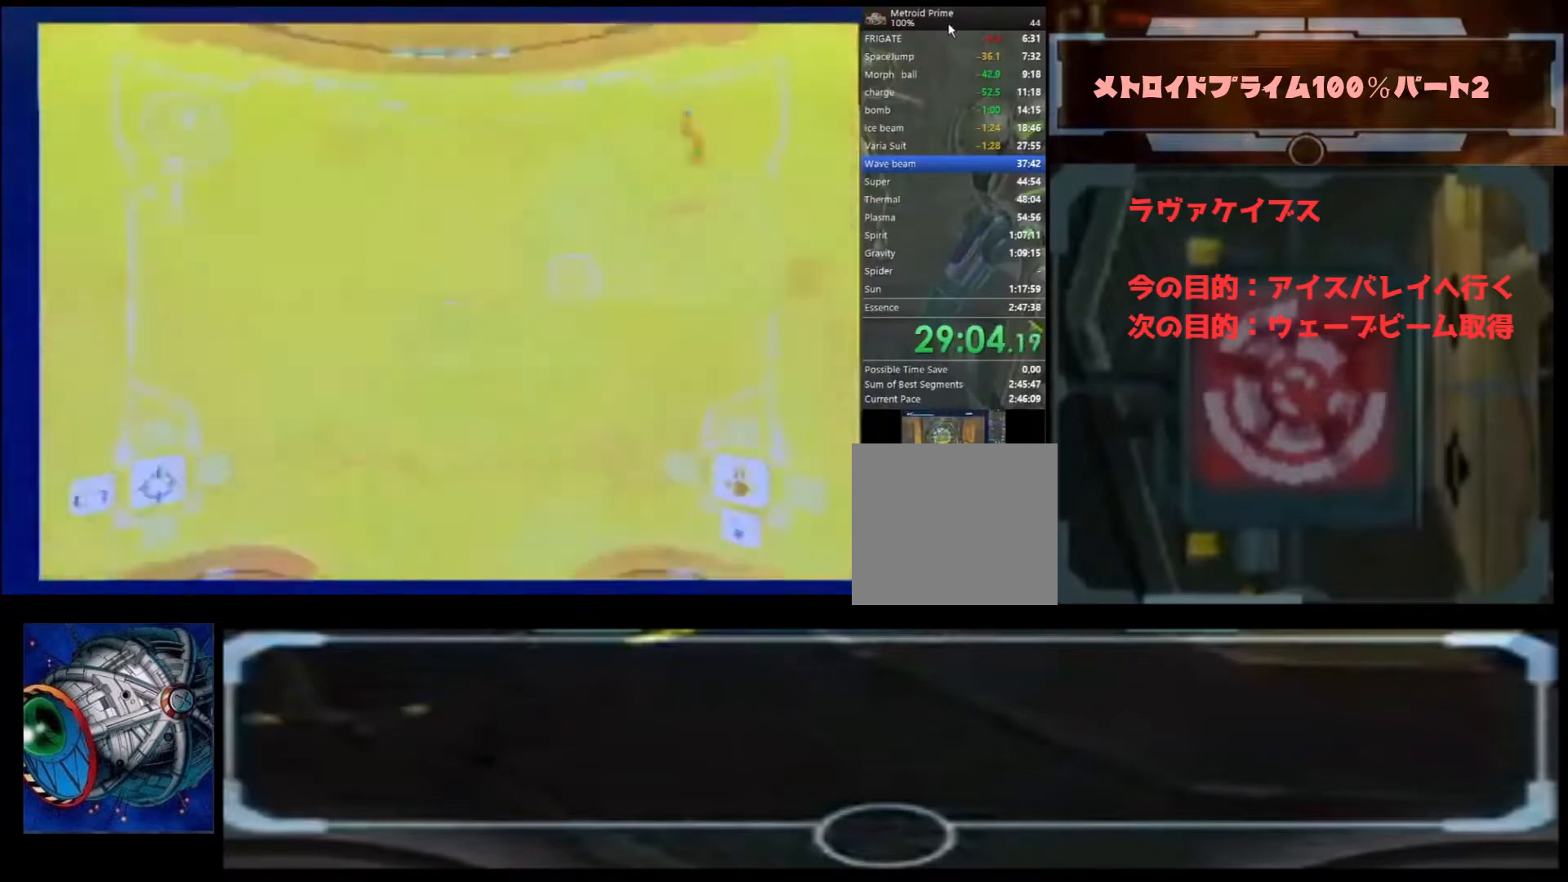
{"buttons": [], "left_stick": "up-right", "right_stick": "center", "events": [[67, "left_stick", "up-right"]]}
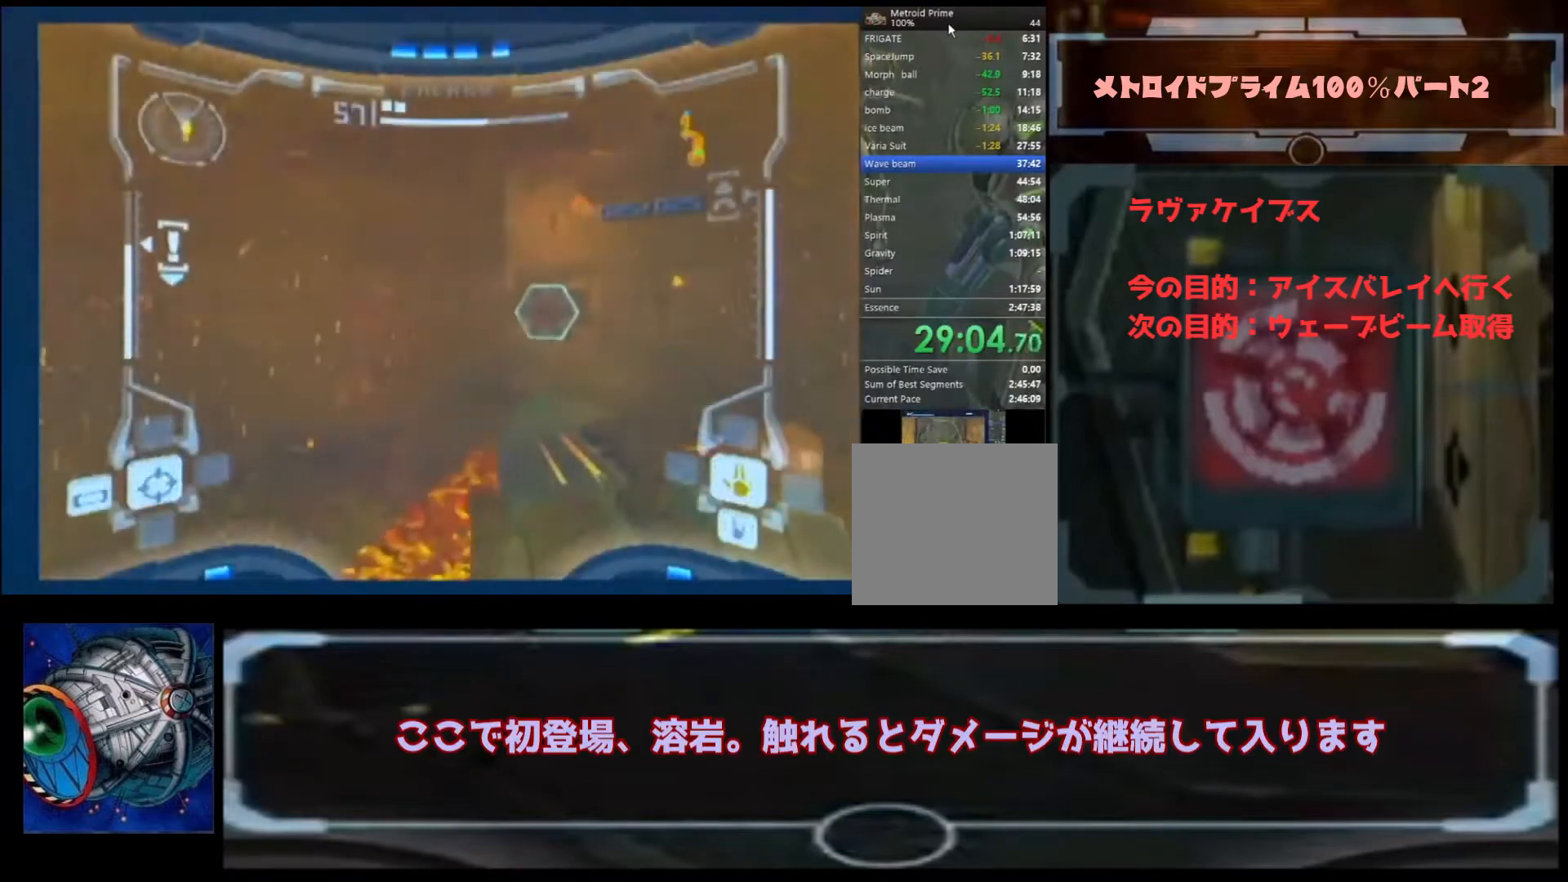
{"buttons": [], "left_stick": "up-right", "right_stick": "center", "events": [[233, "B", "down"], [233, "left_stick", "up-left"], [367, "left_stick", "up-right"], [467, "B", "up"]]}
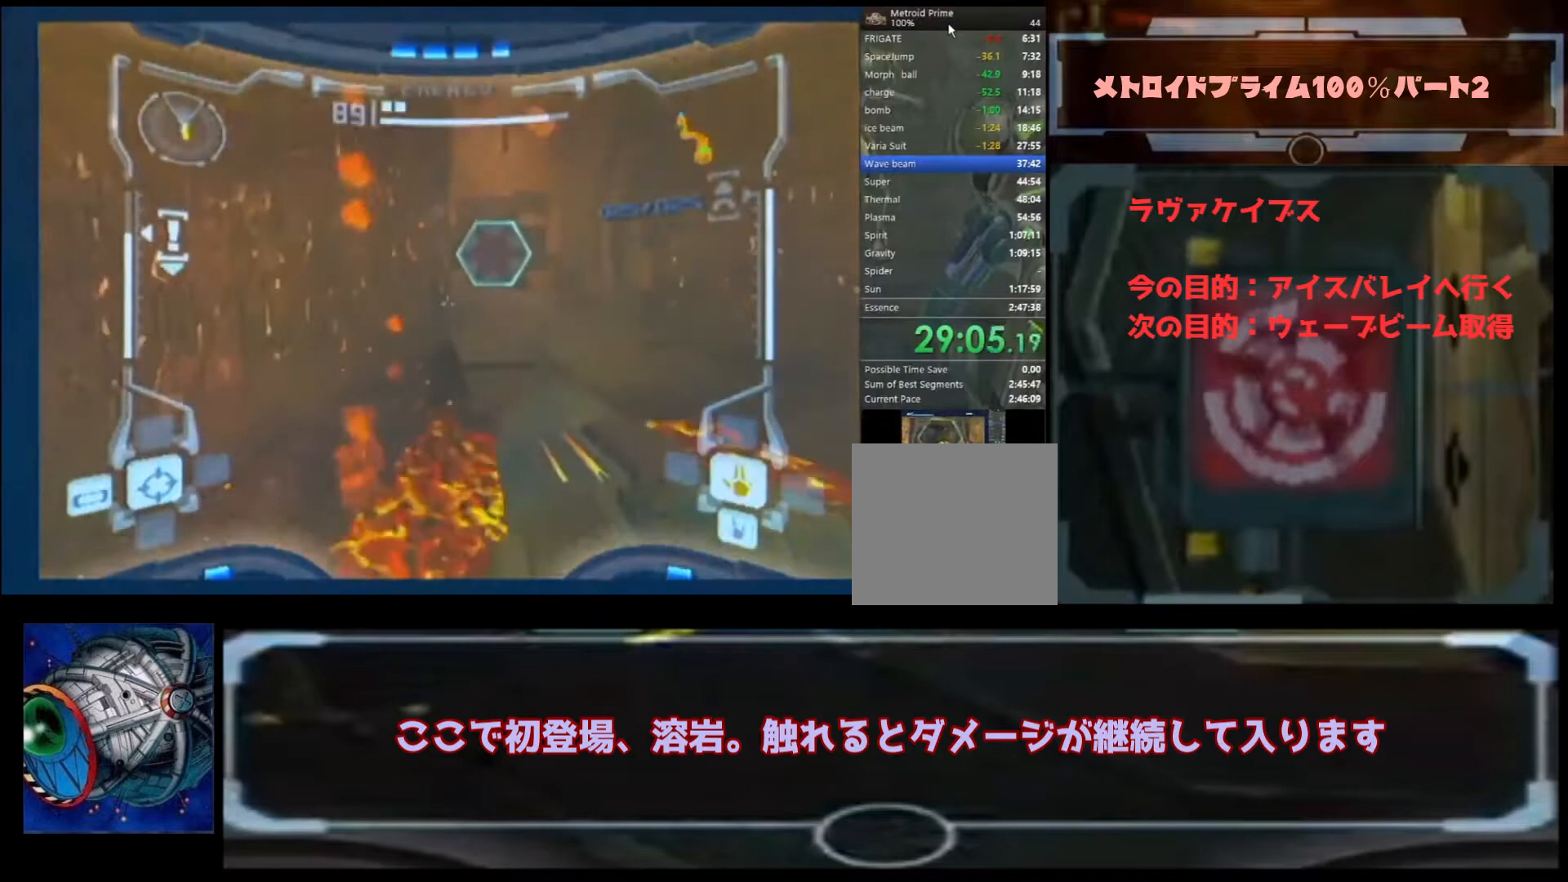
{"buttons": [], "left_stick": "up", "right_stick": "center", "events": [[400, "left_stick", "up"]]}
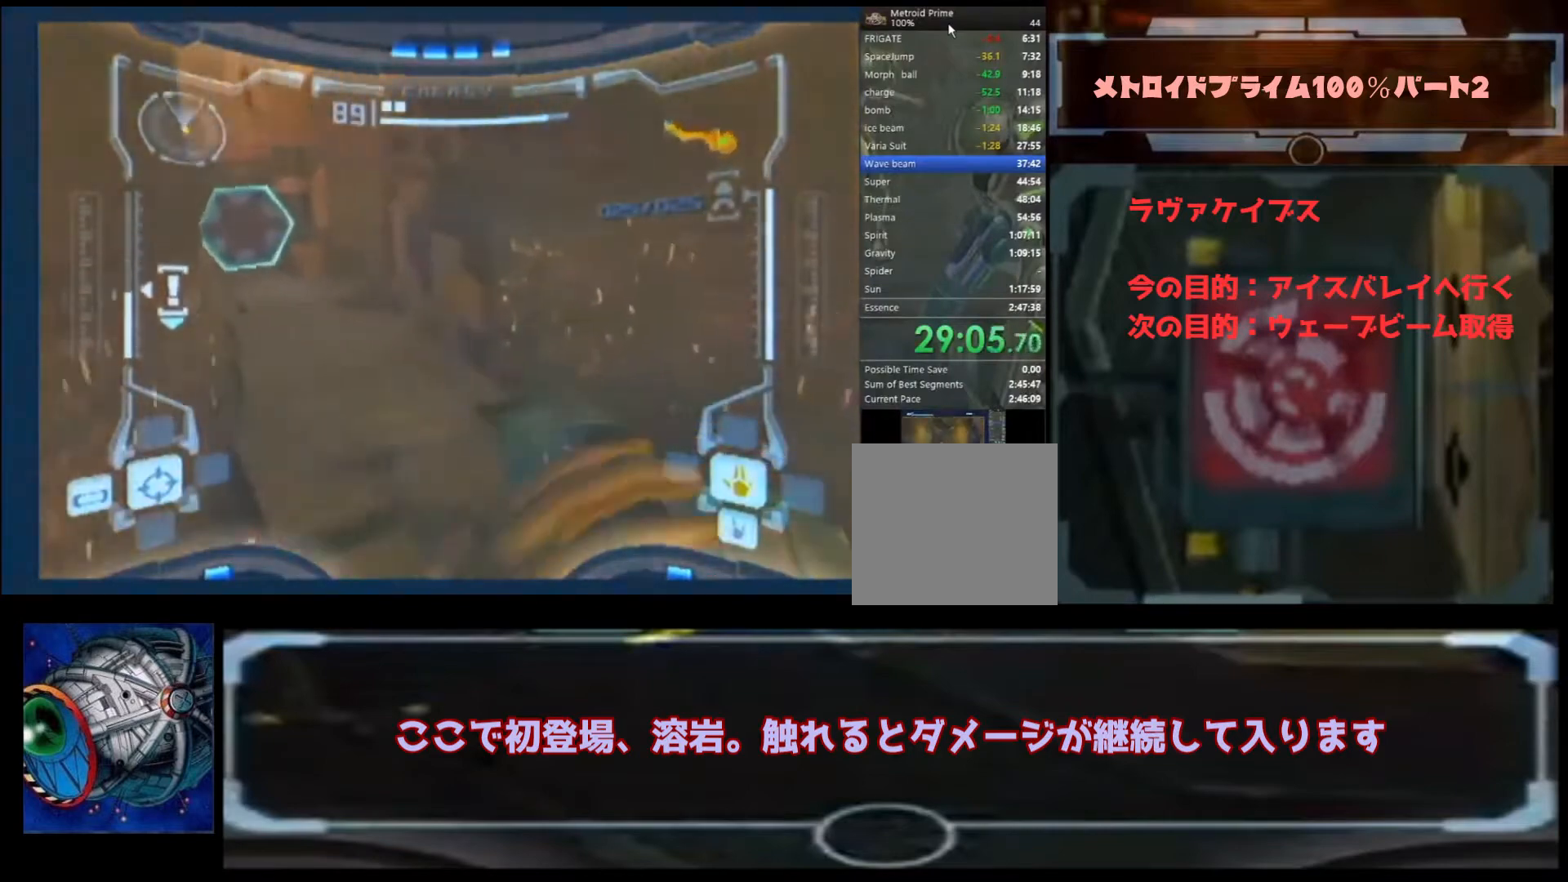
{"buttons": [], "left_stick": "up-left", "right_stick": "center", "events": [[200, "left_stick", "up-left"], [300, "L1", "down"], [367, "B", "down"], [400, "L1", "up"], [433, "B", "up"]]}
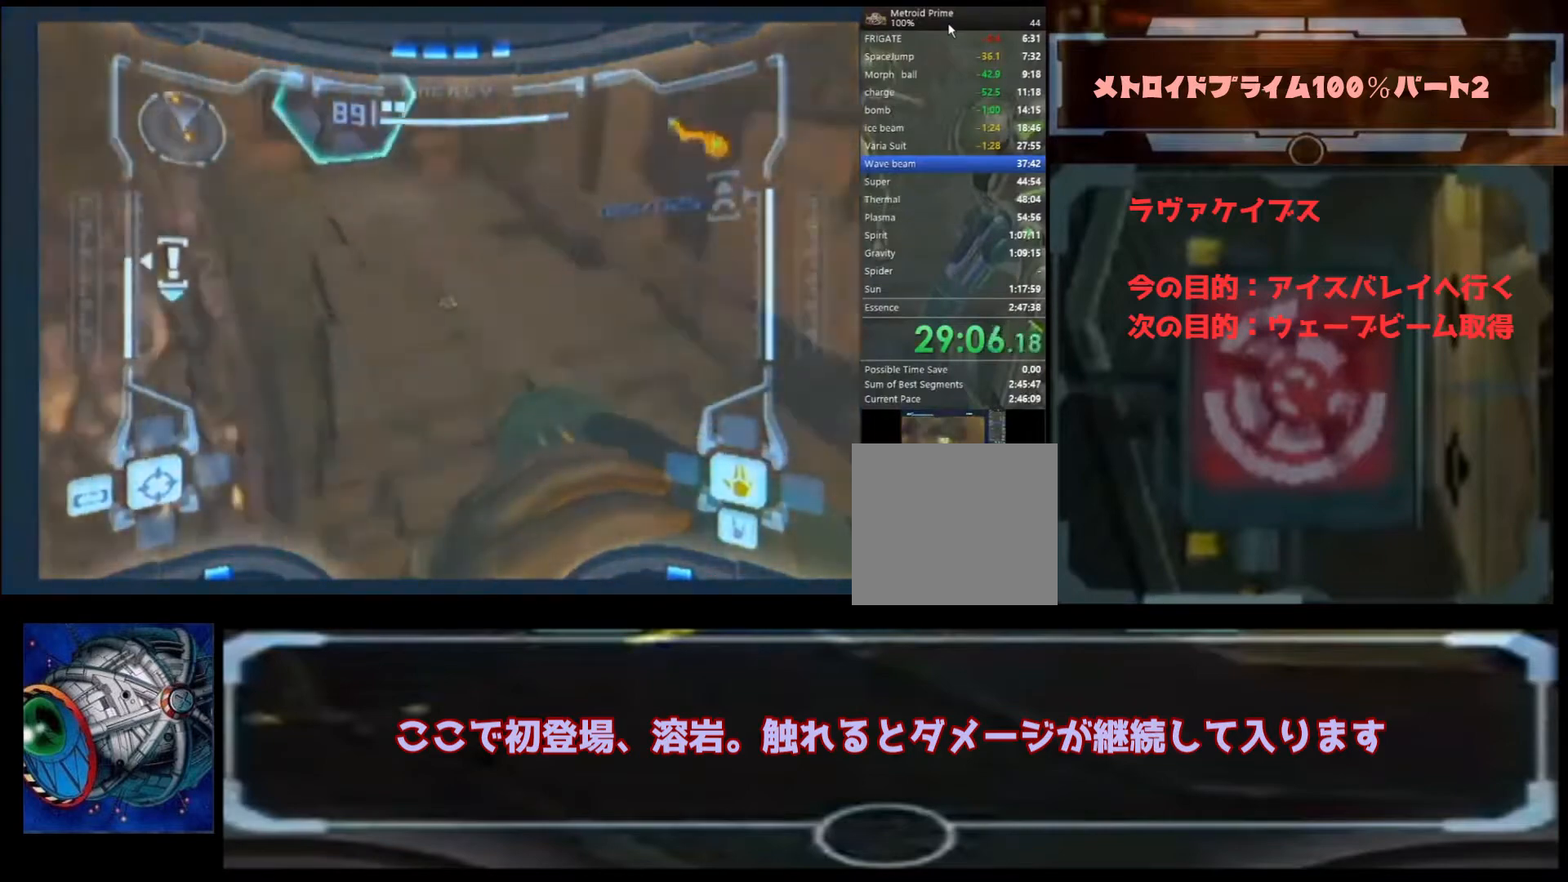
{"buttons": [], "left_stick": "up-right", "right_stick": "center", "events": [[133, "A", "down"], [300, "A", "up"], [333, "left_stick", "up"], [433, "left_stick", "up-right"]]}
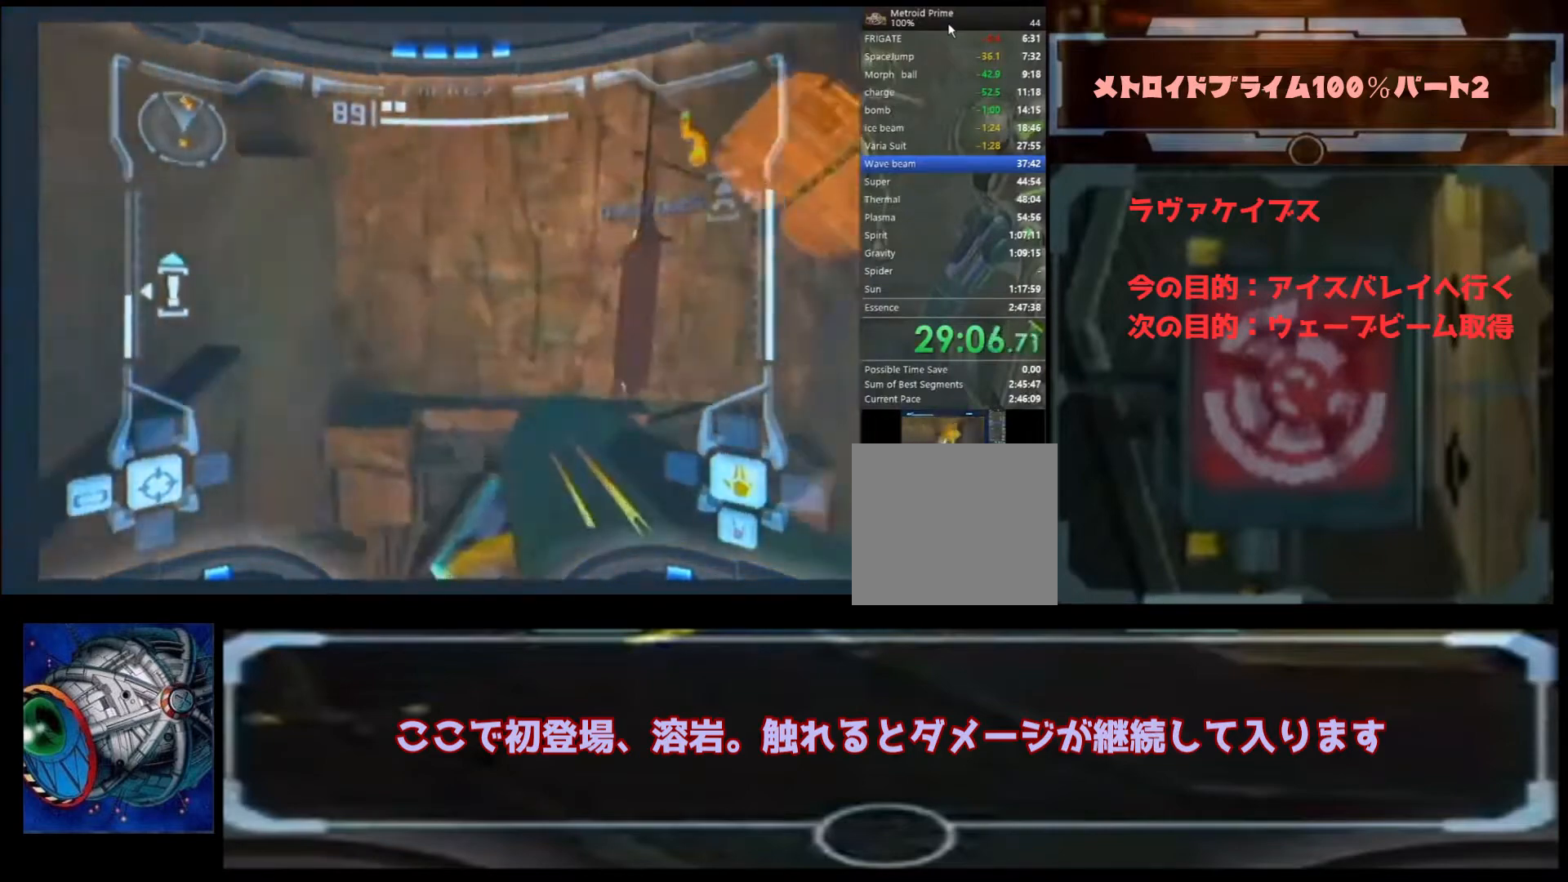
{"buttons": [], "left_stick": "up", "right_stick": "center", "events": [[133, "left_stick", "up"]]}
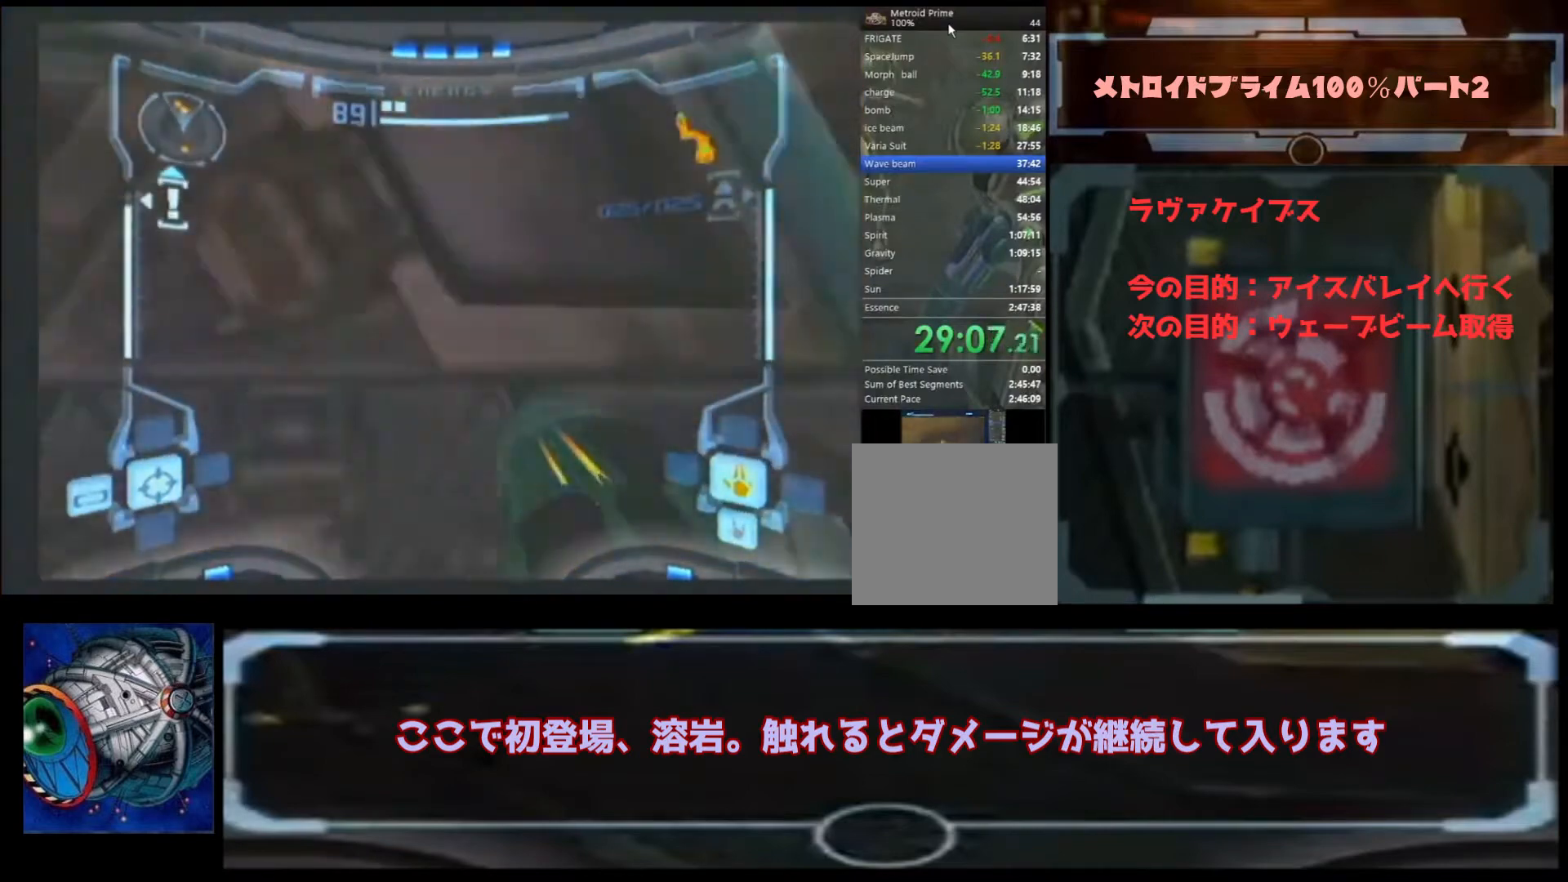
{"buttons": [], "left_stick": "up", "right_stick": "center", "events": []}
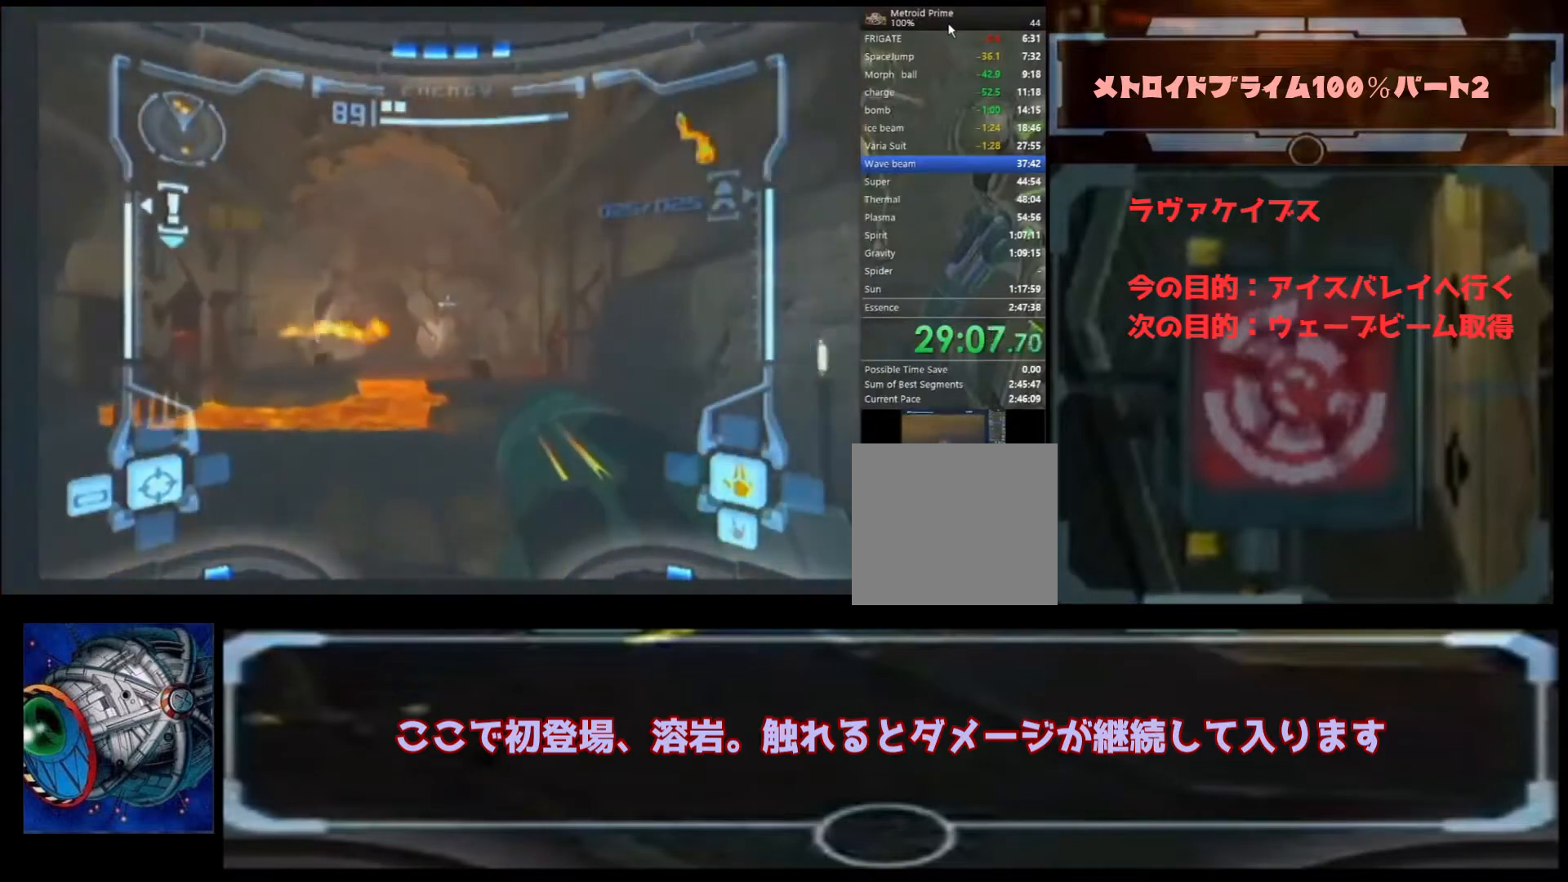
{"buttons": [], "left_stick": "up-left", "right_stick": "center"}
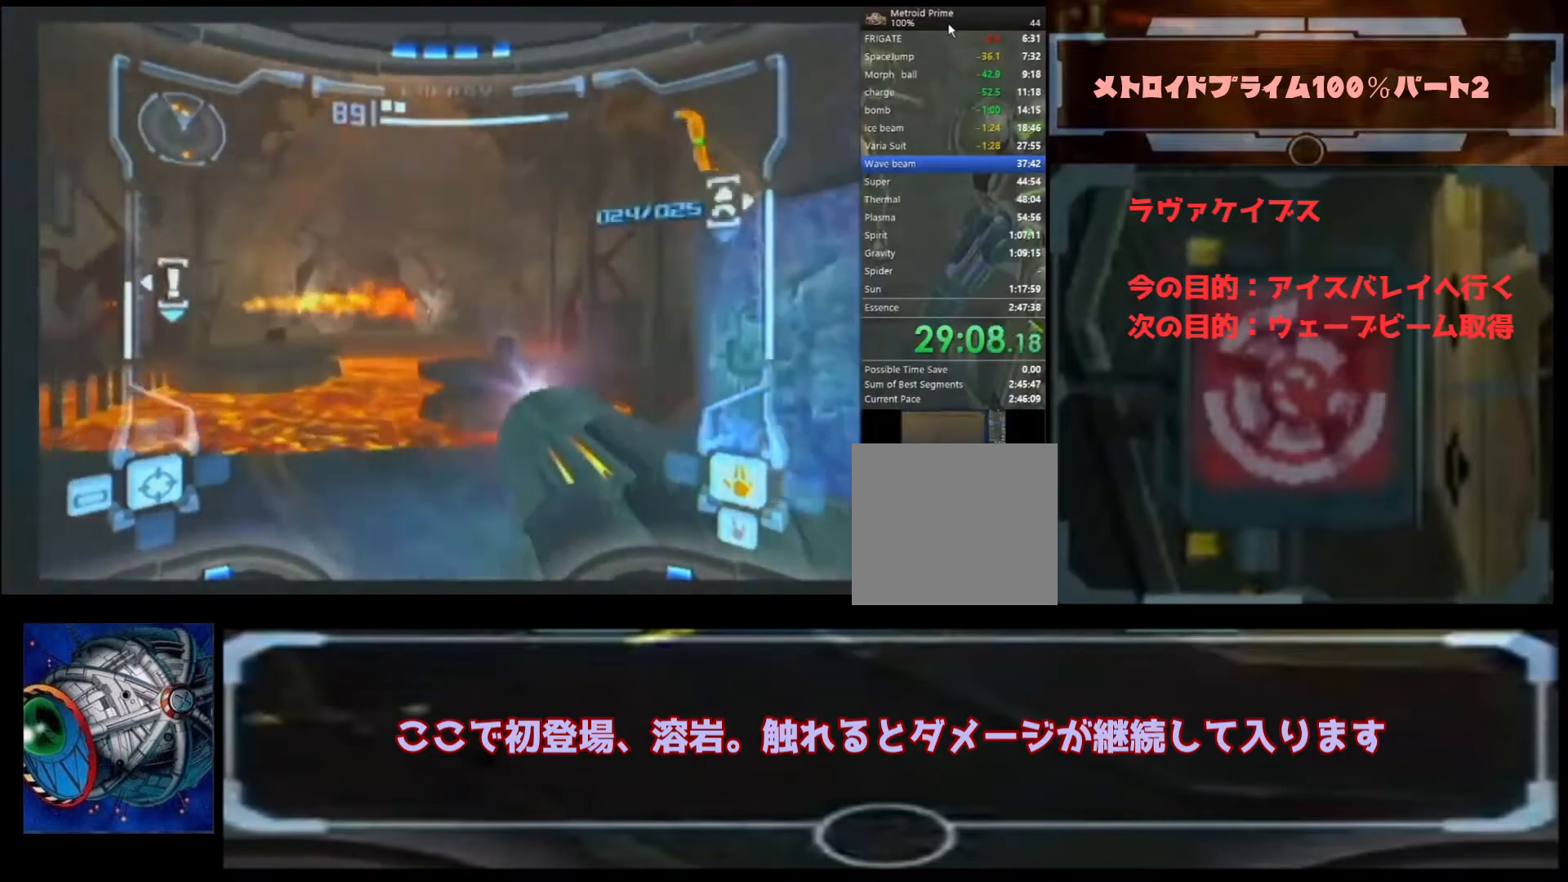
{"buttons": ["L1"], "left_stick": "up-right", "right_stick": "center", "events": [[300, "B", "down"], [300, "L1", "down"], [300, "left_stick", "up-right"], [367, "B", "up"]]}
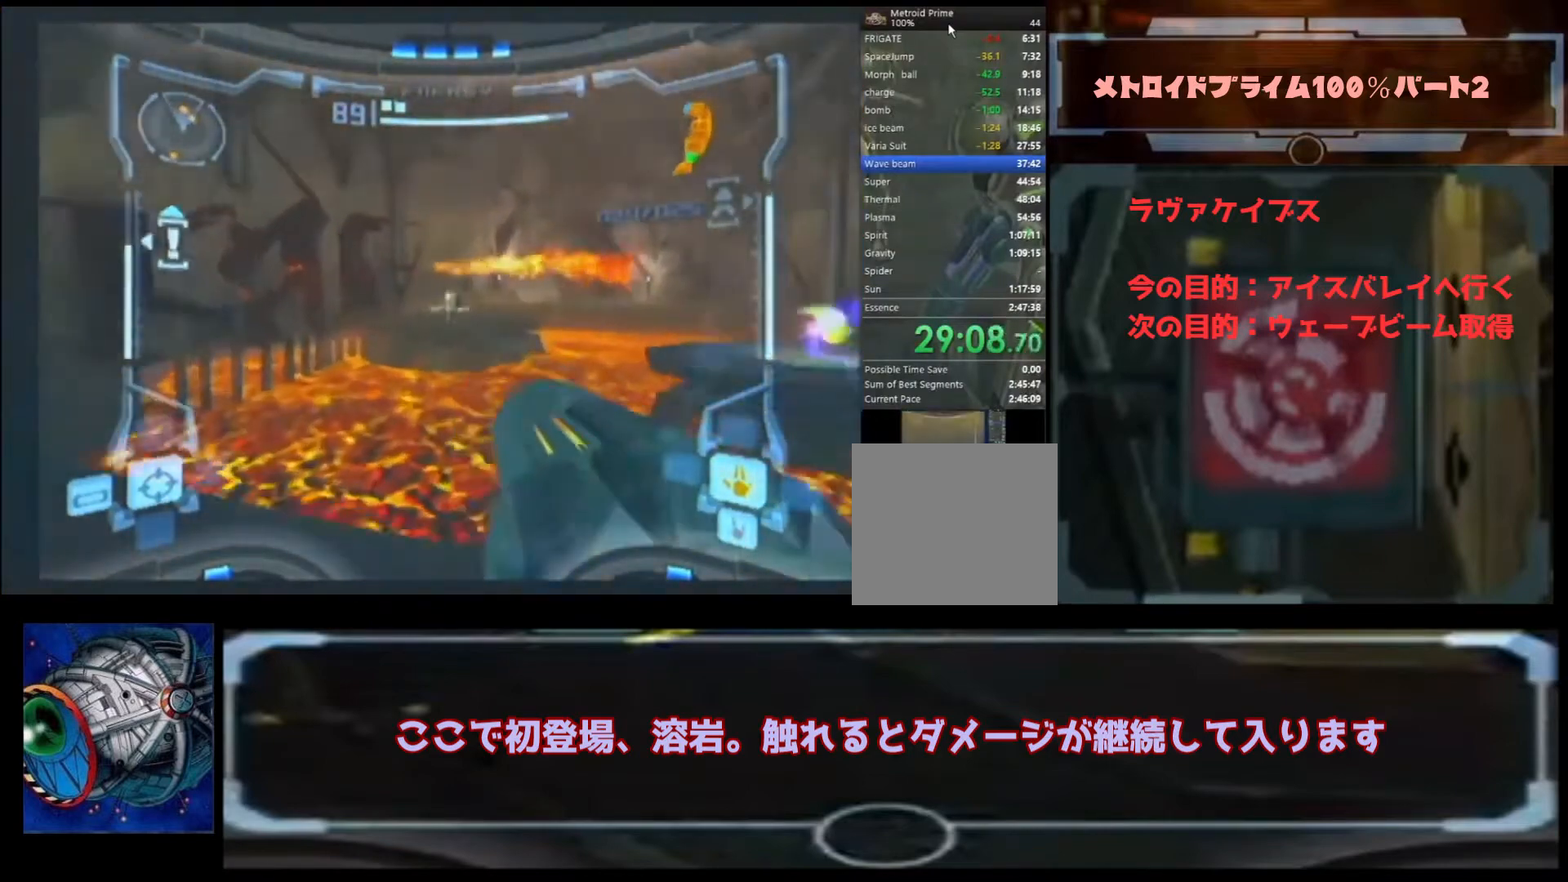
{"buttons": [], "left_stick": "up-right", "right_stick": "center"}
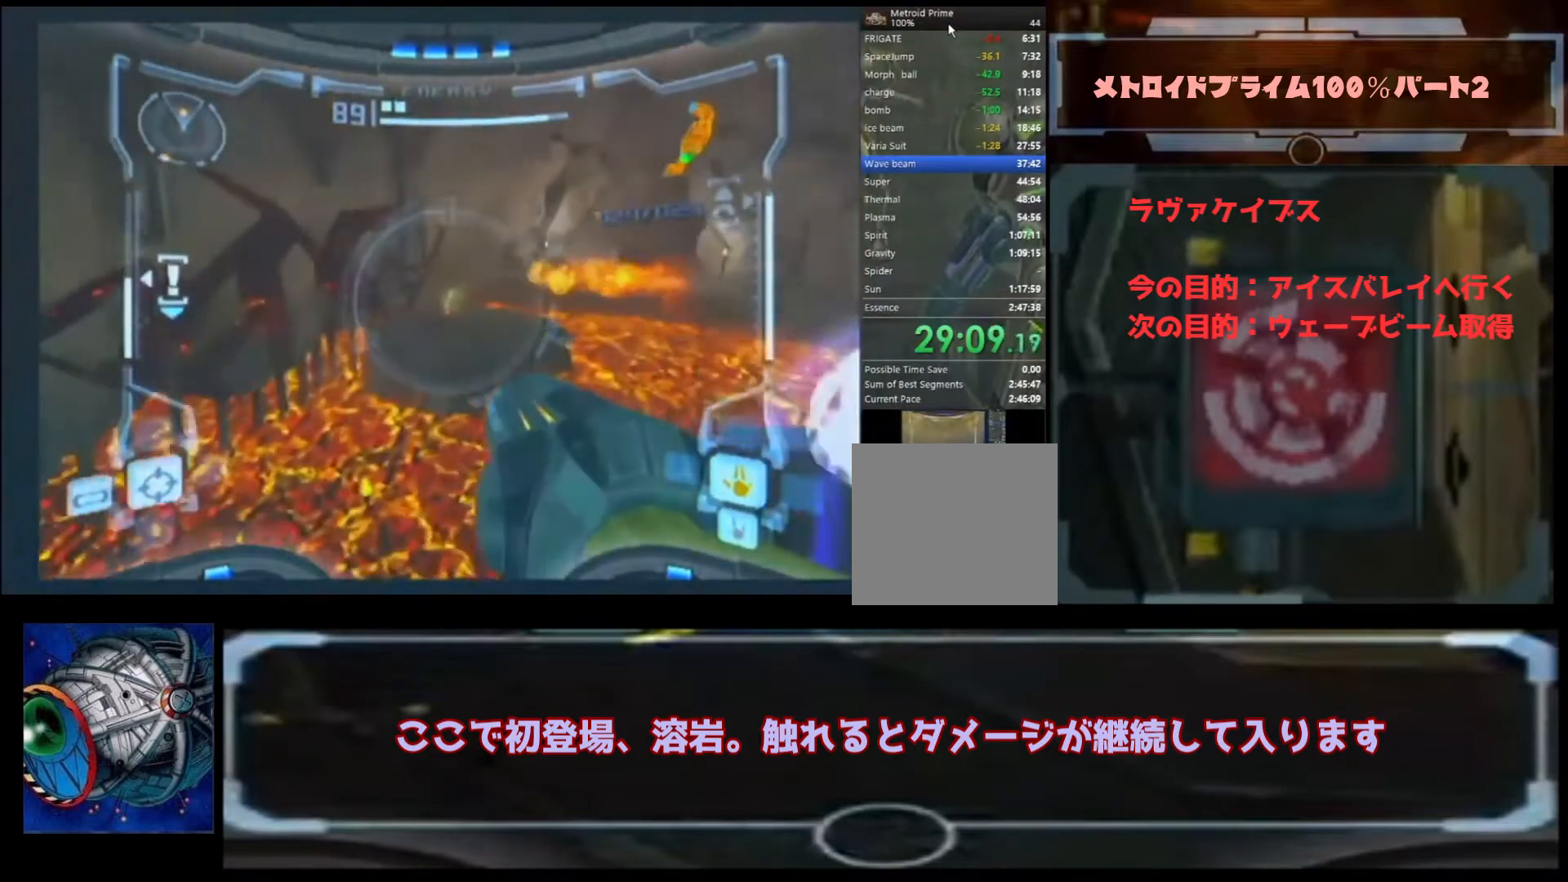
{"buttons": [], "left_stick": "up-right", "right_stick": "center", "events": [[167, "L1", "down"], [433, "L1", "up"]]}
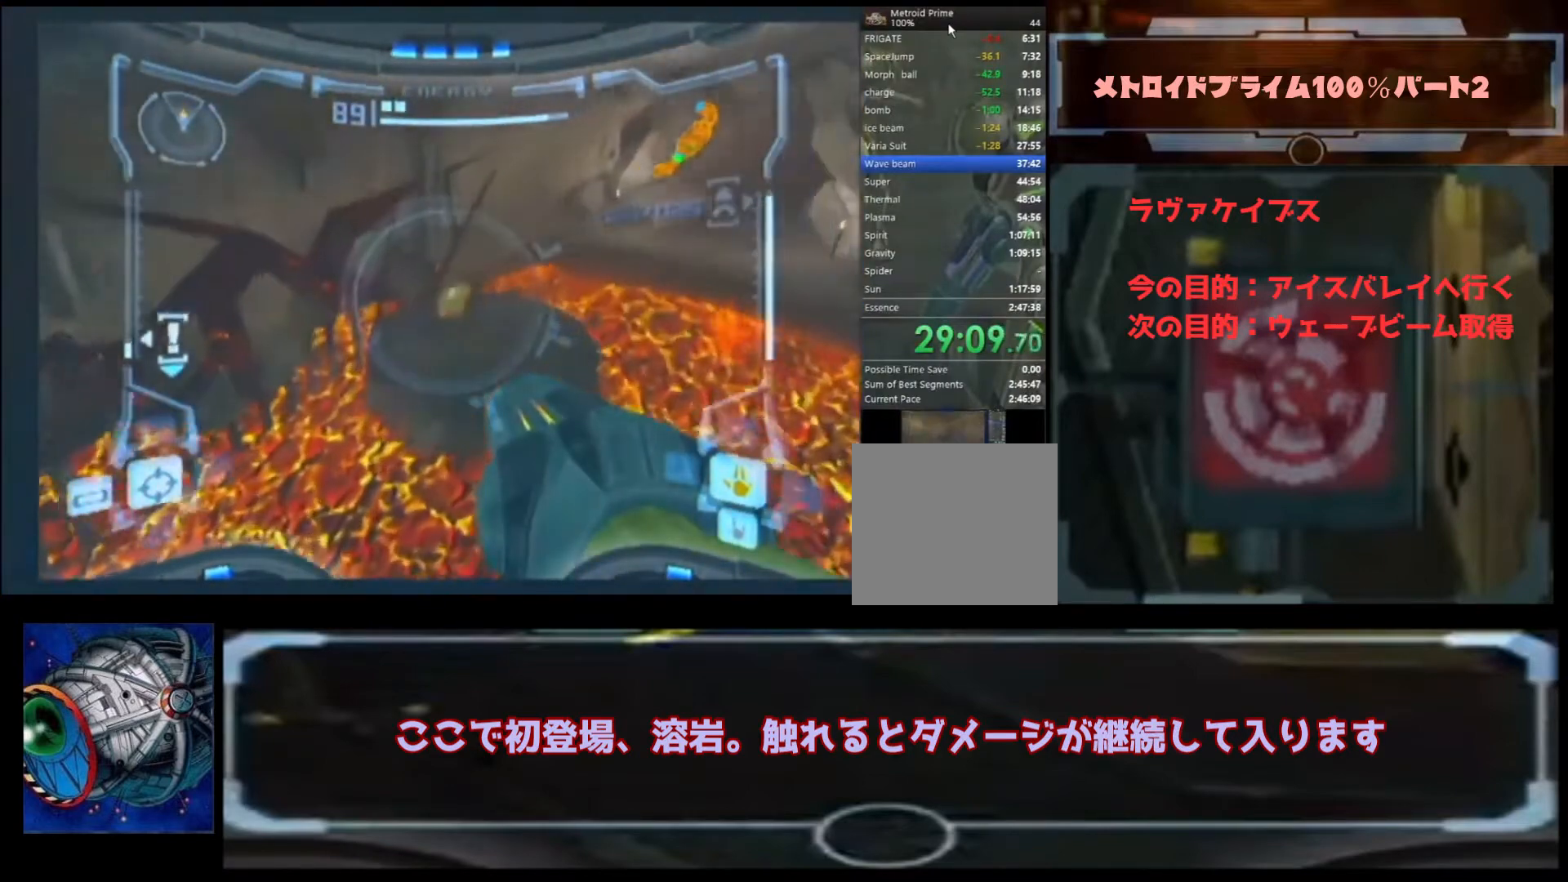
{"buttons": [], "left_stick": "up-right", "right_stick": "center", "events": [[33, "L1", "down"], [433, "L1", "up"]]}
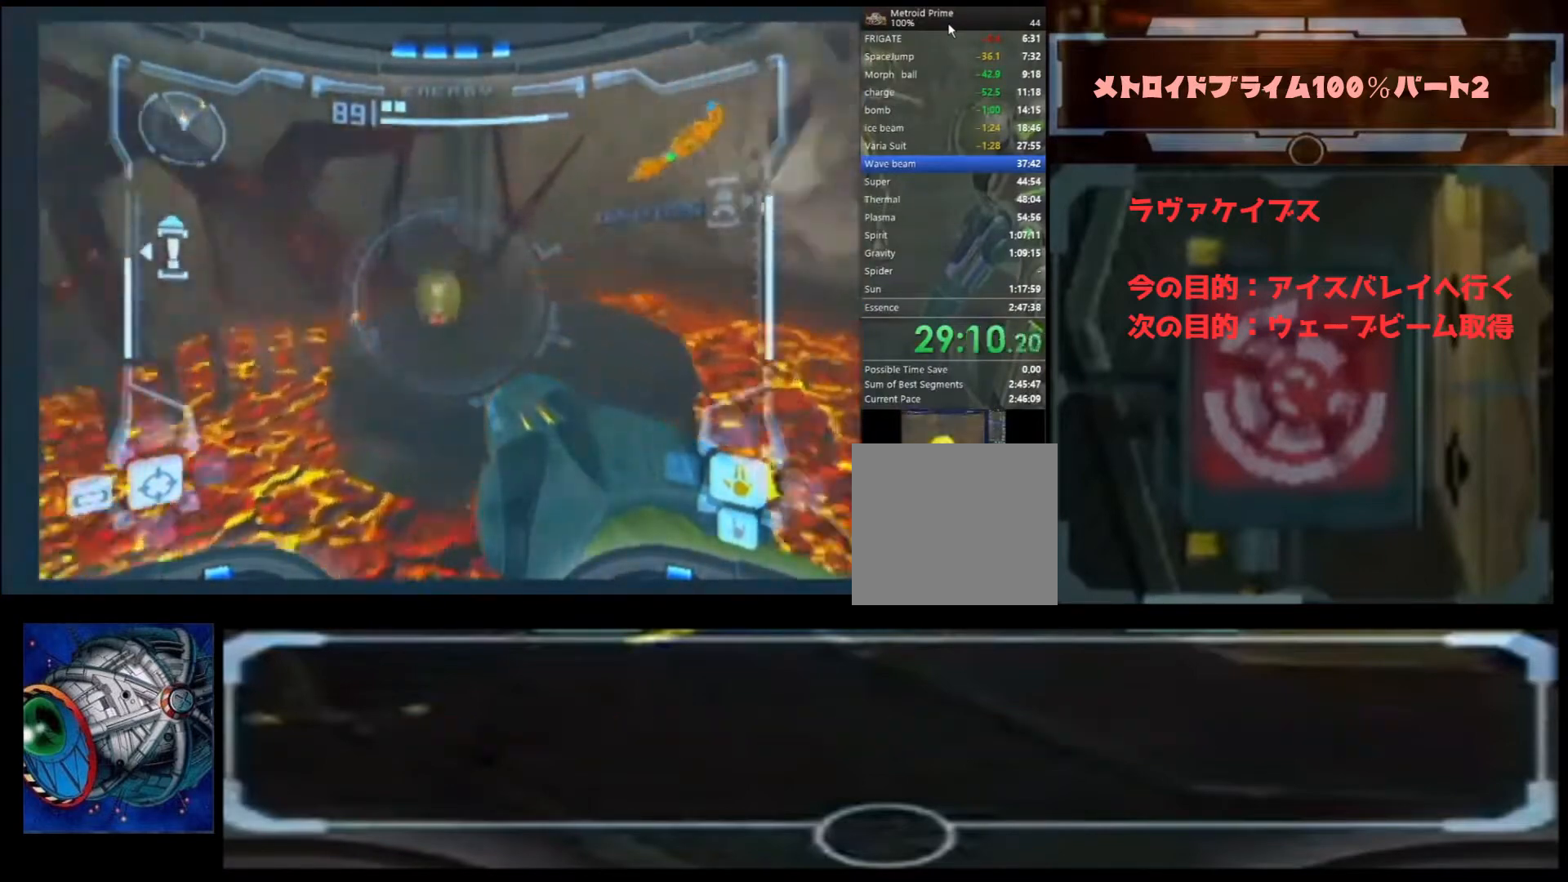
{"buttons": [], "left_stick": "up-left", "right_stick": "center", "events": [[467, "left_stick", "up-left"]]}
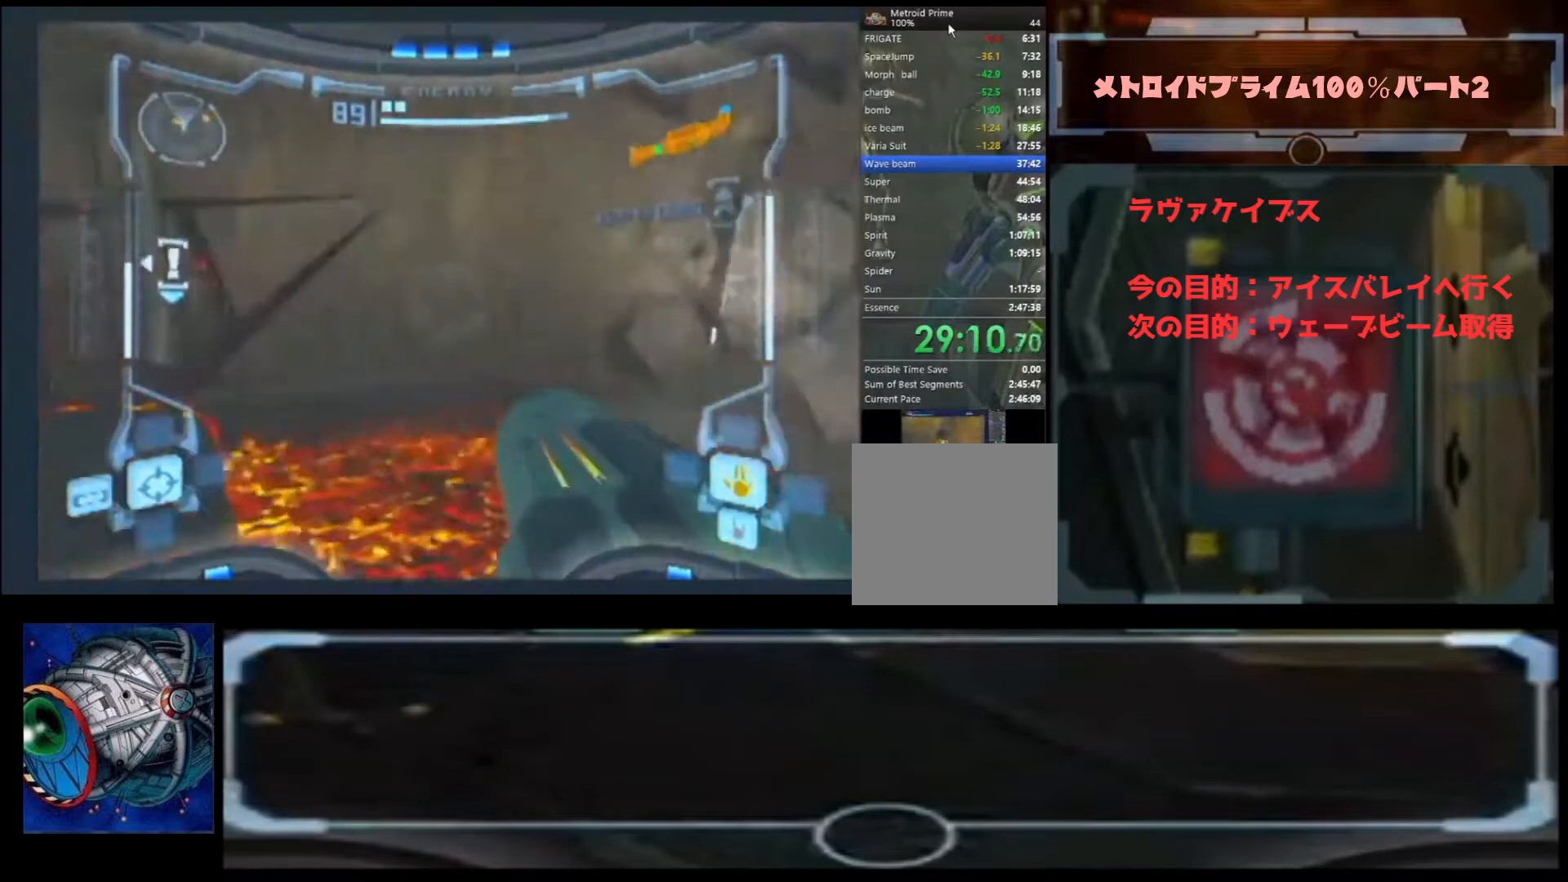
{"buttons": [], "left_stick": "up-left", "right_stick": "center", "events": [[133, "left_stick", "up"], [267, "left_stick", "up-right"], [333, "B", "down"], [400, "L1", "down"], [500, "B", "up"], [500, "L1", "up"], [500, "left_stick", "up-left"]]}
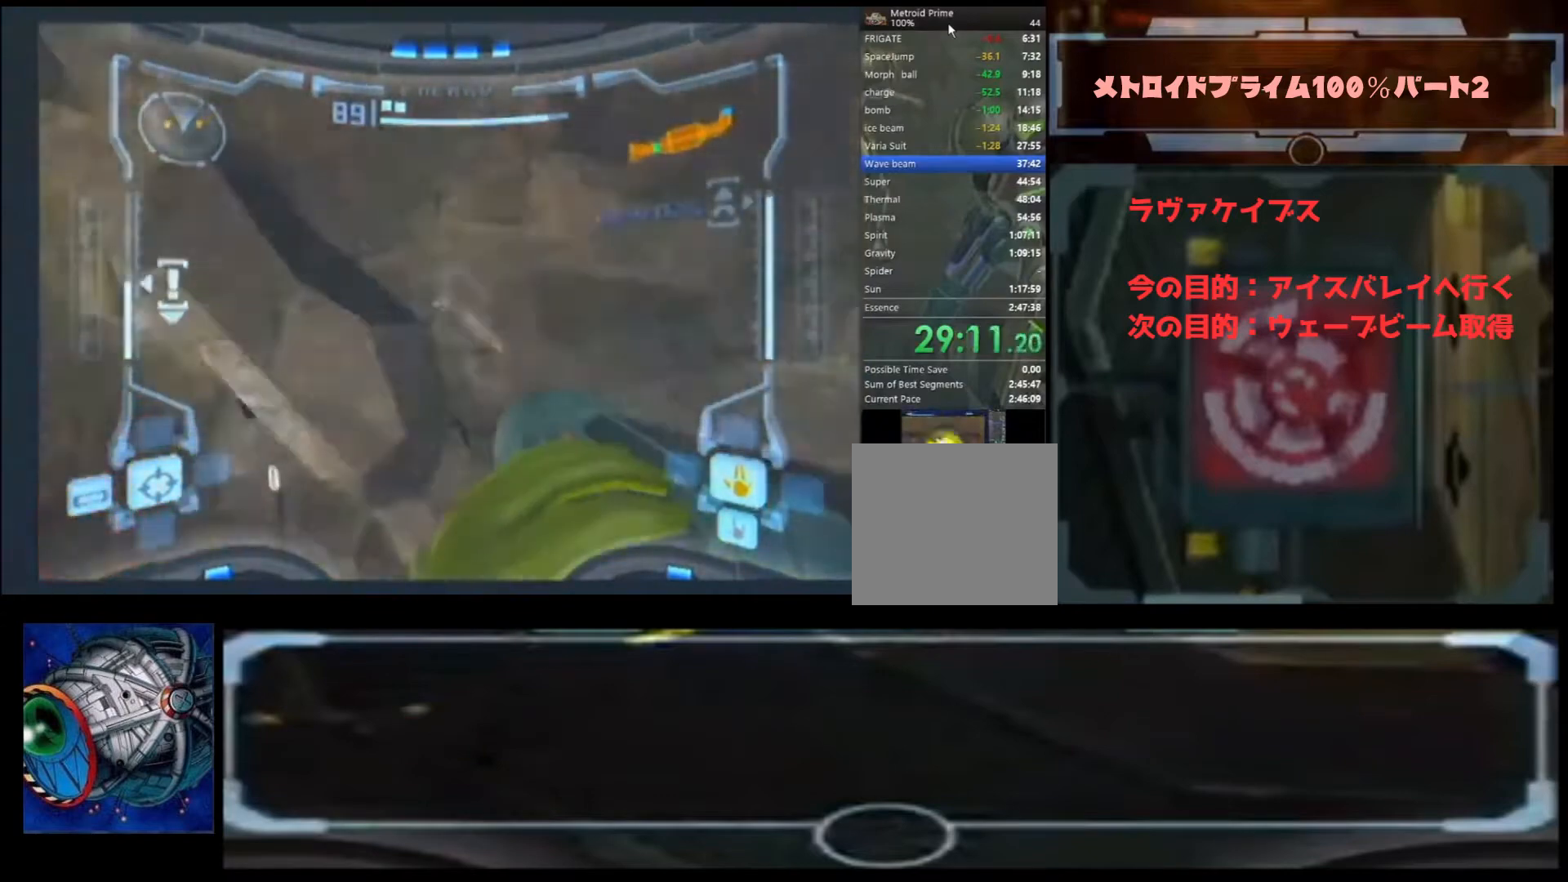
{"buttons": ["B"], "left_stick": "right", "right_stick": "center", "events": [[300, "left_stick", "up-right"], [367, "left_stick", "right"], [433, "B", "down"]]}
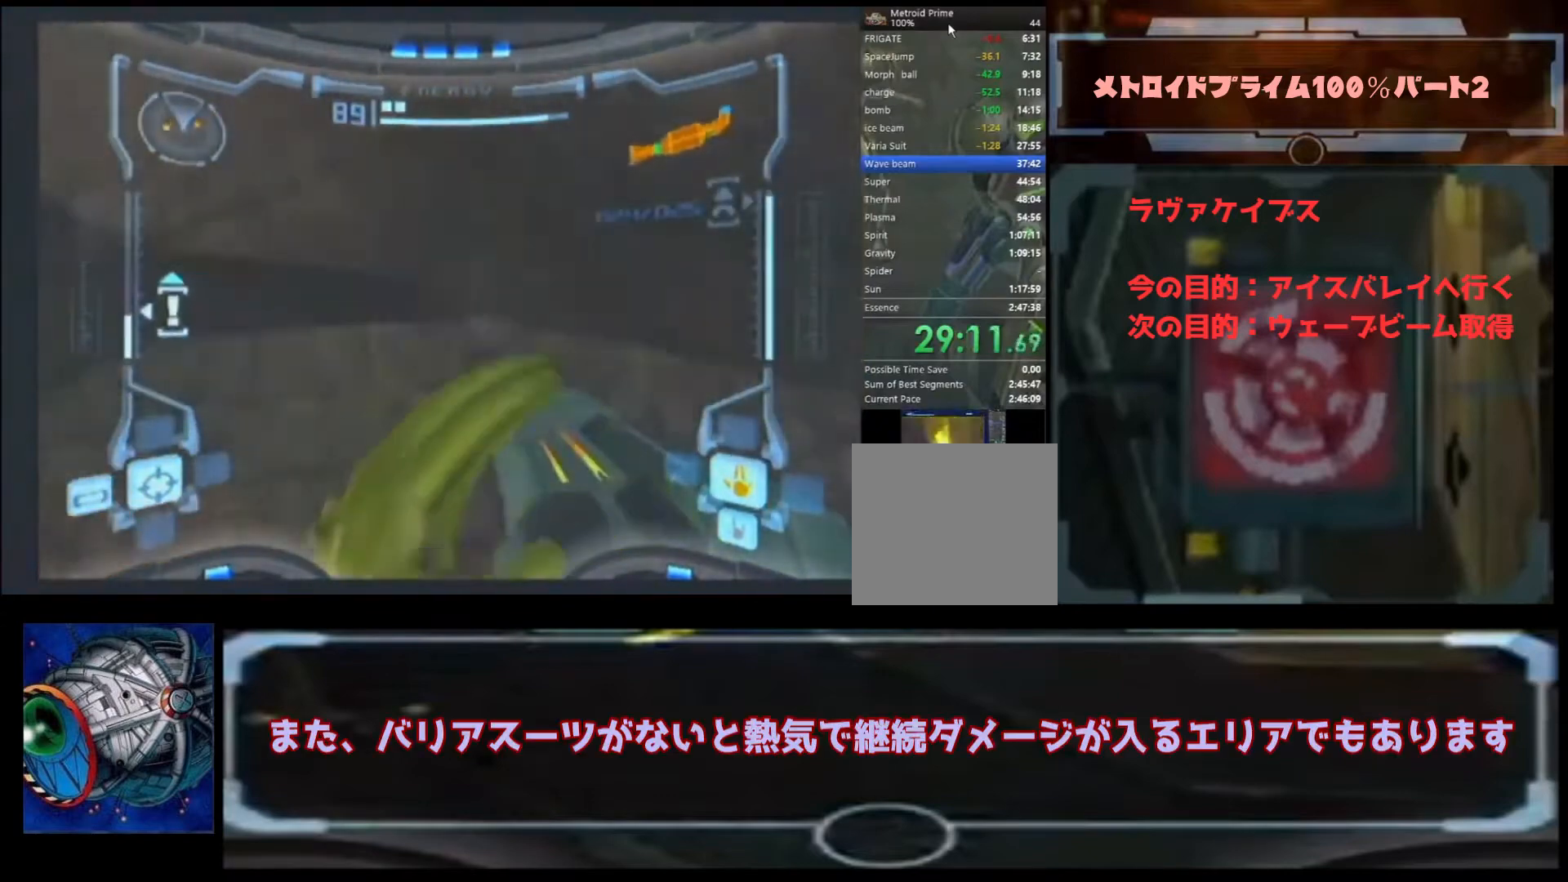
{"buttons": [], "left_stick": "up-right", "right_stick": "center", "events": [[67, "B", "up"], [200, "left_stick", "up-right"]]}
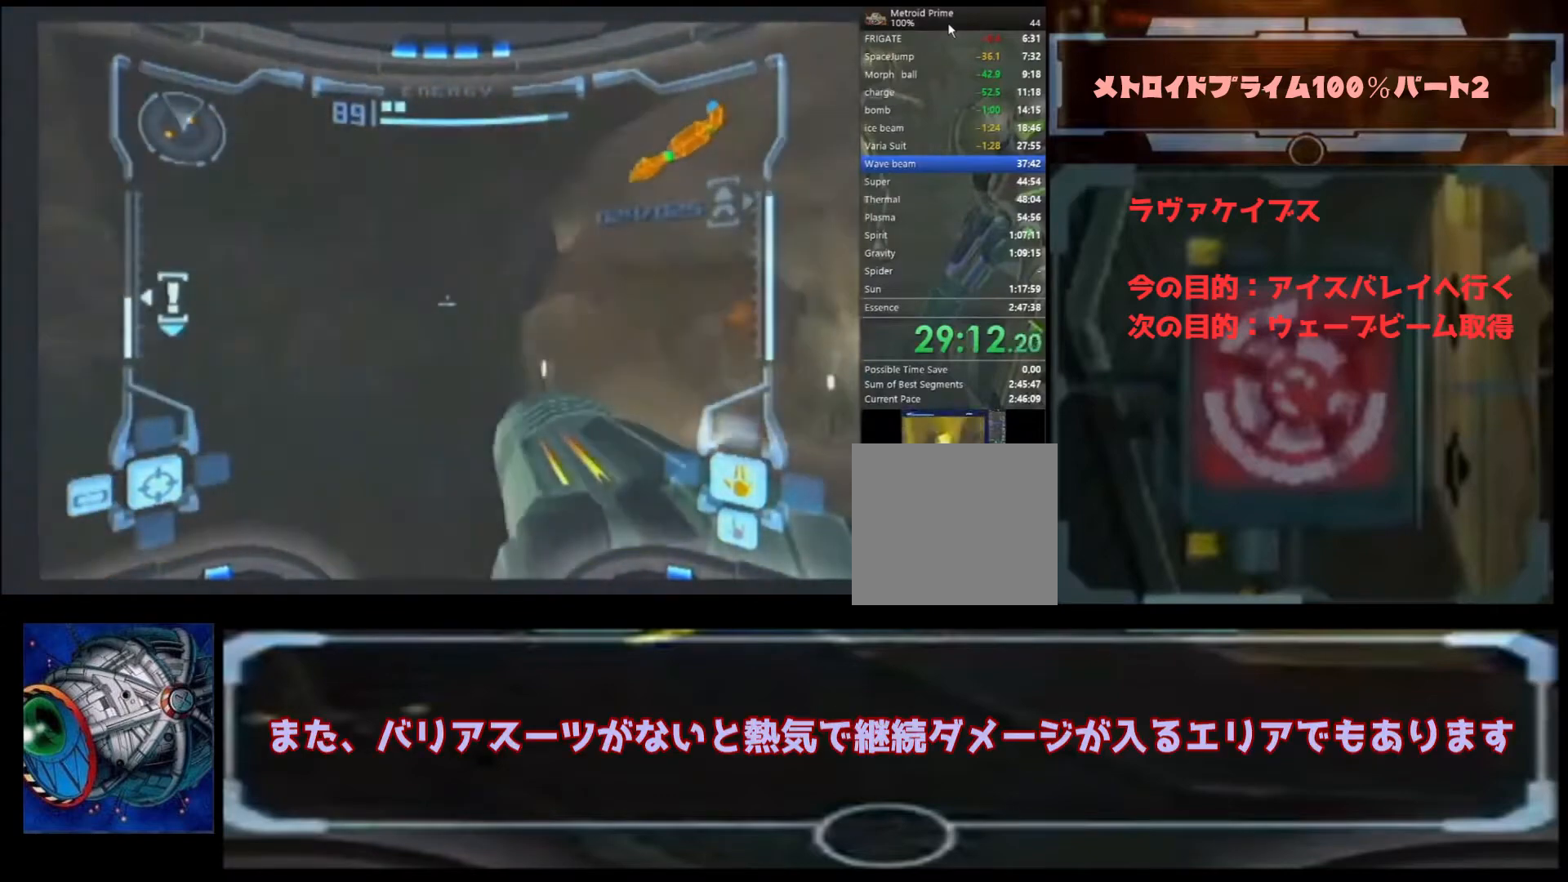
{"buttons": [], "left_stick": "up", "right_stick": "center", "events": [[33, "B", "down"], [233, "B", "up"], [233, "left_stick", "up"]]}
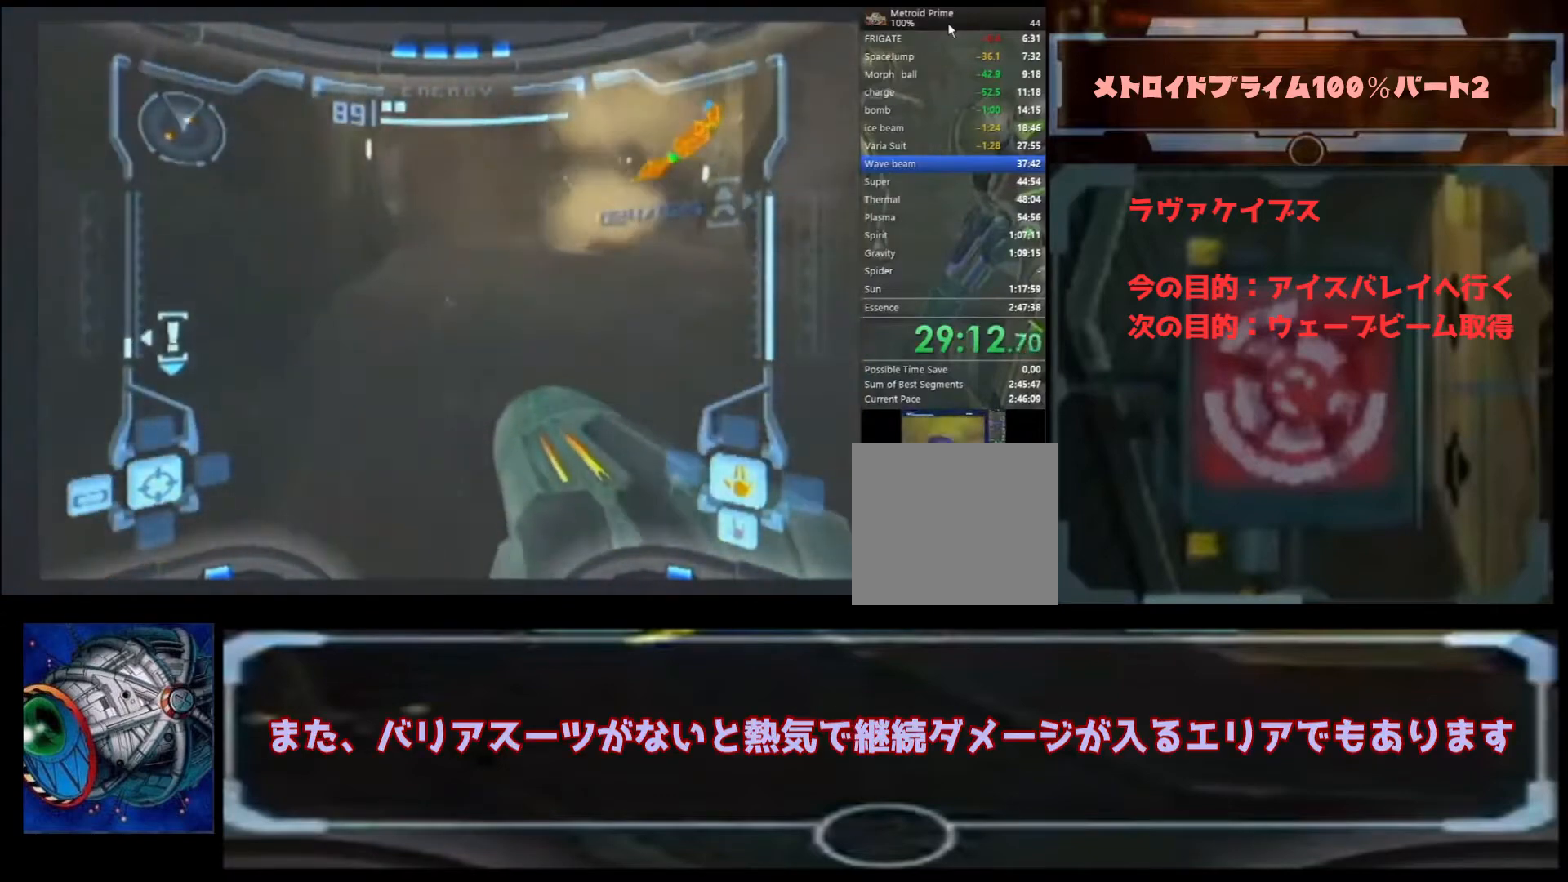
{"buttons": [], "left_stick": "up-left", "right_stick": "center", "events": [[33, "B", "down"], [233, "B", "up"], [300, "left_stick", "up-left"]]}
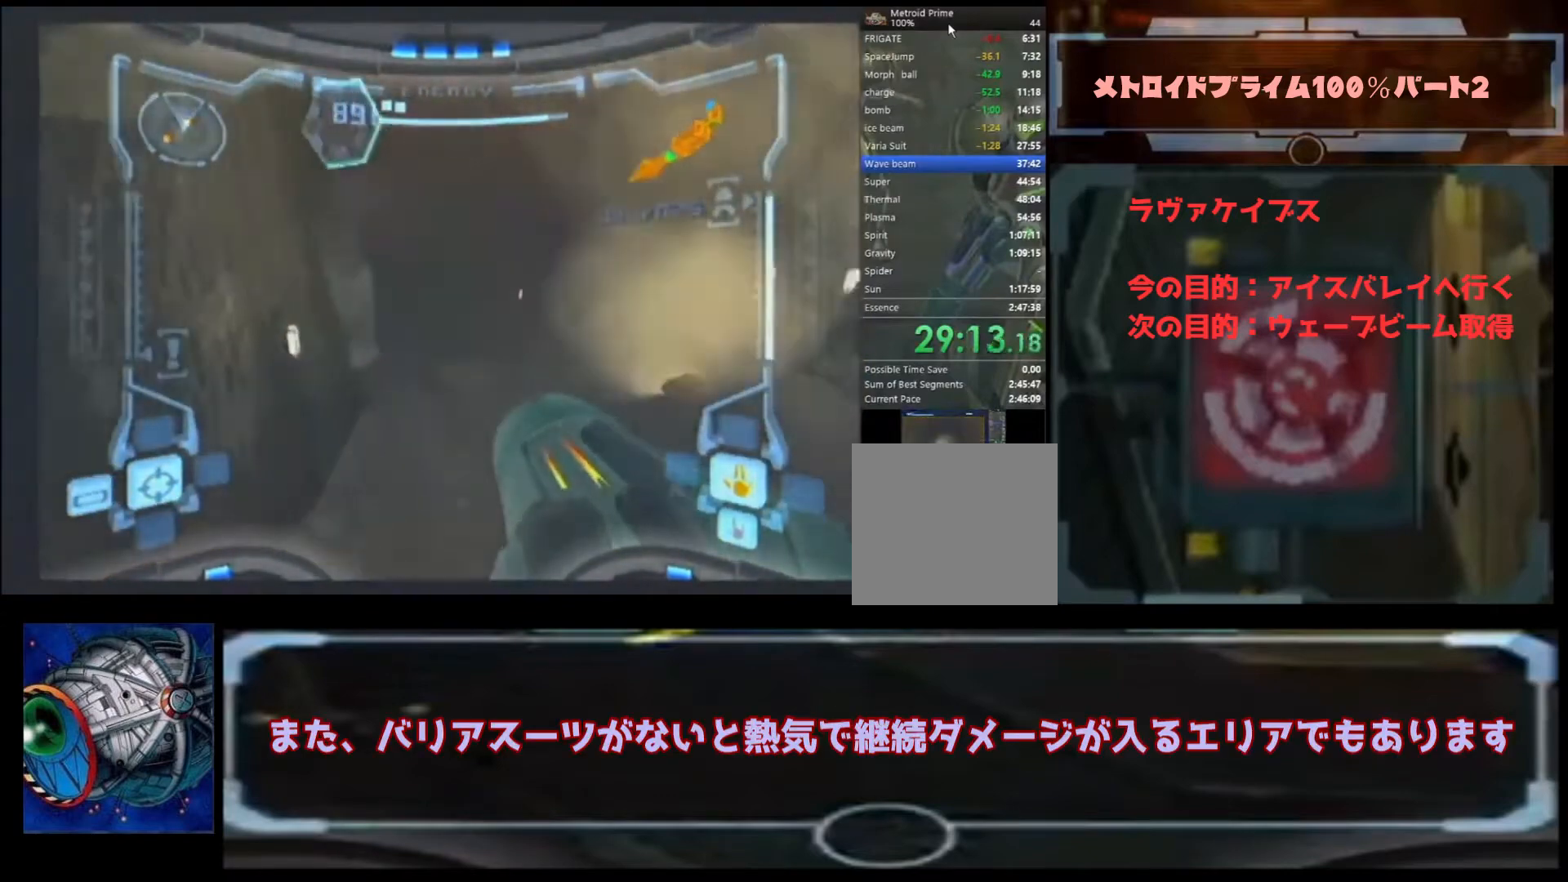
{"buttons": [], "left_stick": "up-left", "right_stick": "center", "events": [[267, "L1", "down"], [333, "B", "down"], [400, "L1", "up"], [433, "B", "up"]]}
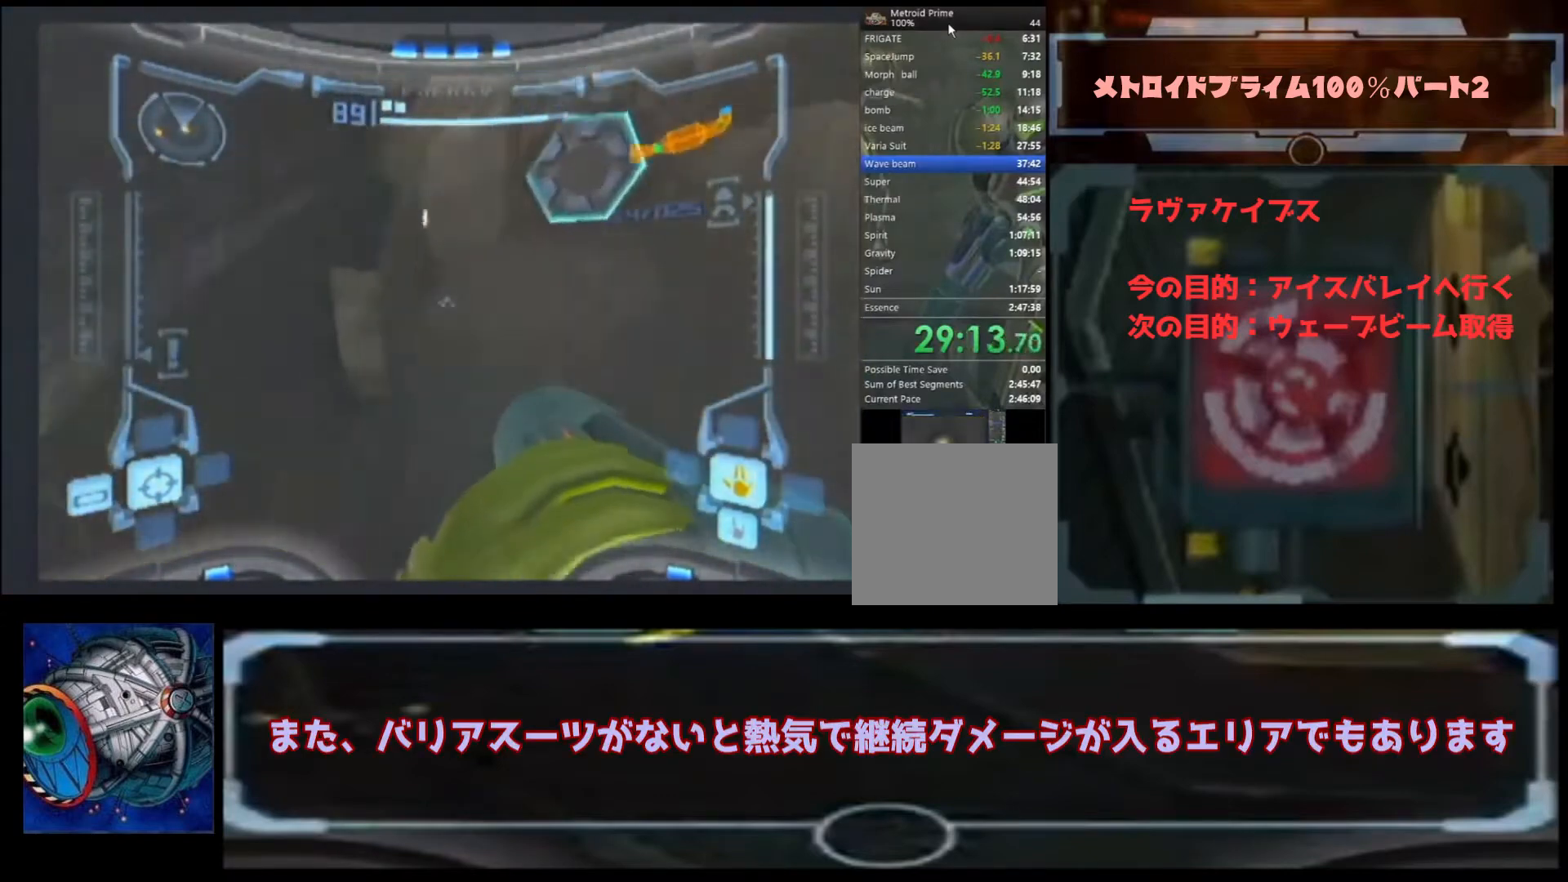
{"buttons": ["A"], "left_stick": "up", "right_stick": "center", "events": [[167, "left_stick", "up"], [467, "A", "down"]]}
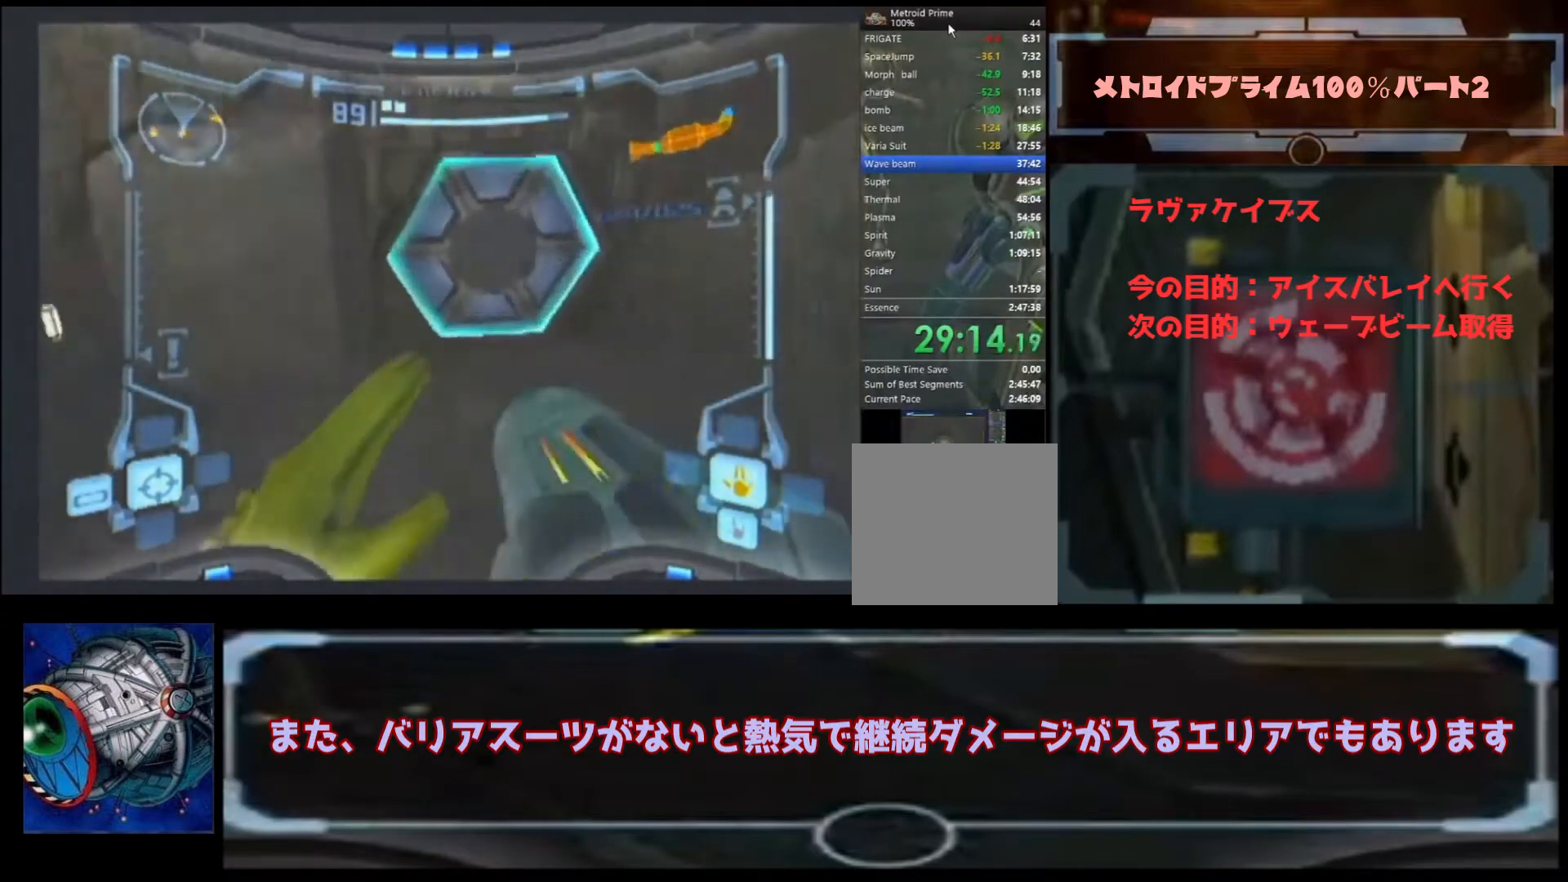
{"buttons": [], "left_stick": "up", "right_stick": "center", "events": [[167, "A", "up"], [300, "A", "down"], [333, "A", "up"]]}
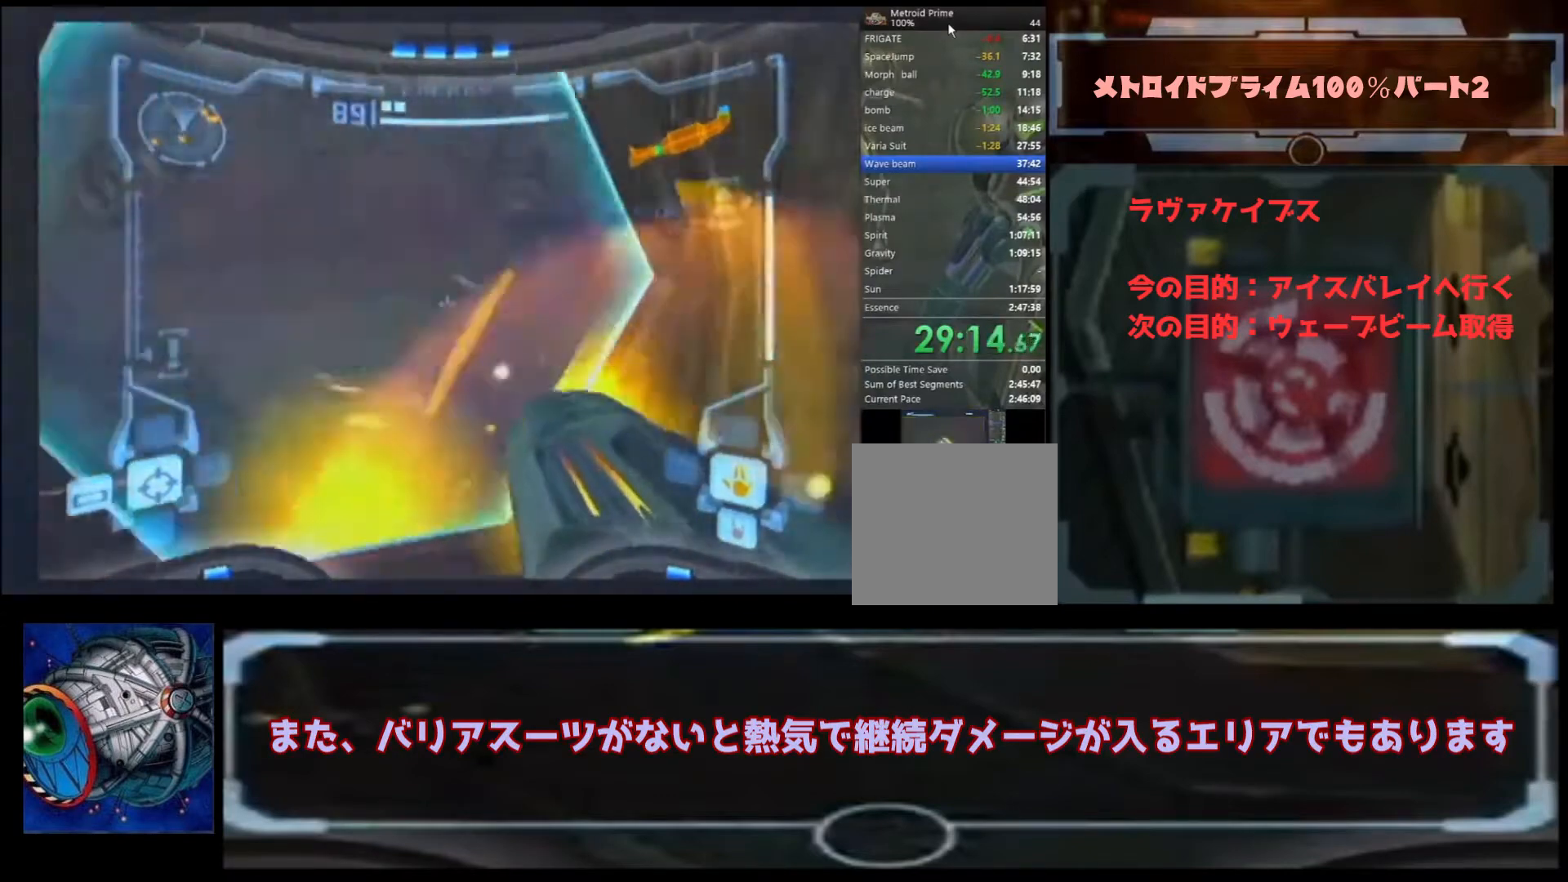
{"buttons": ["B"], "left_stick": "up-right", "right_stick": "center", "events": [[267, "B", "down"], [467, "left_stick", "up-right"]]}
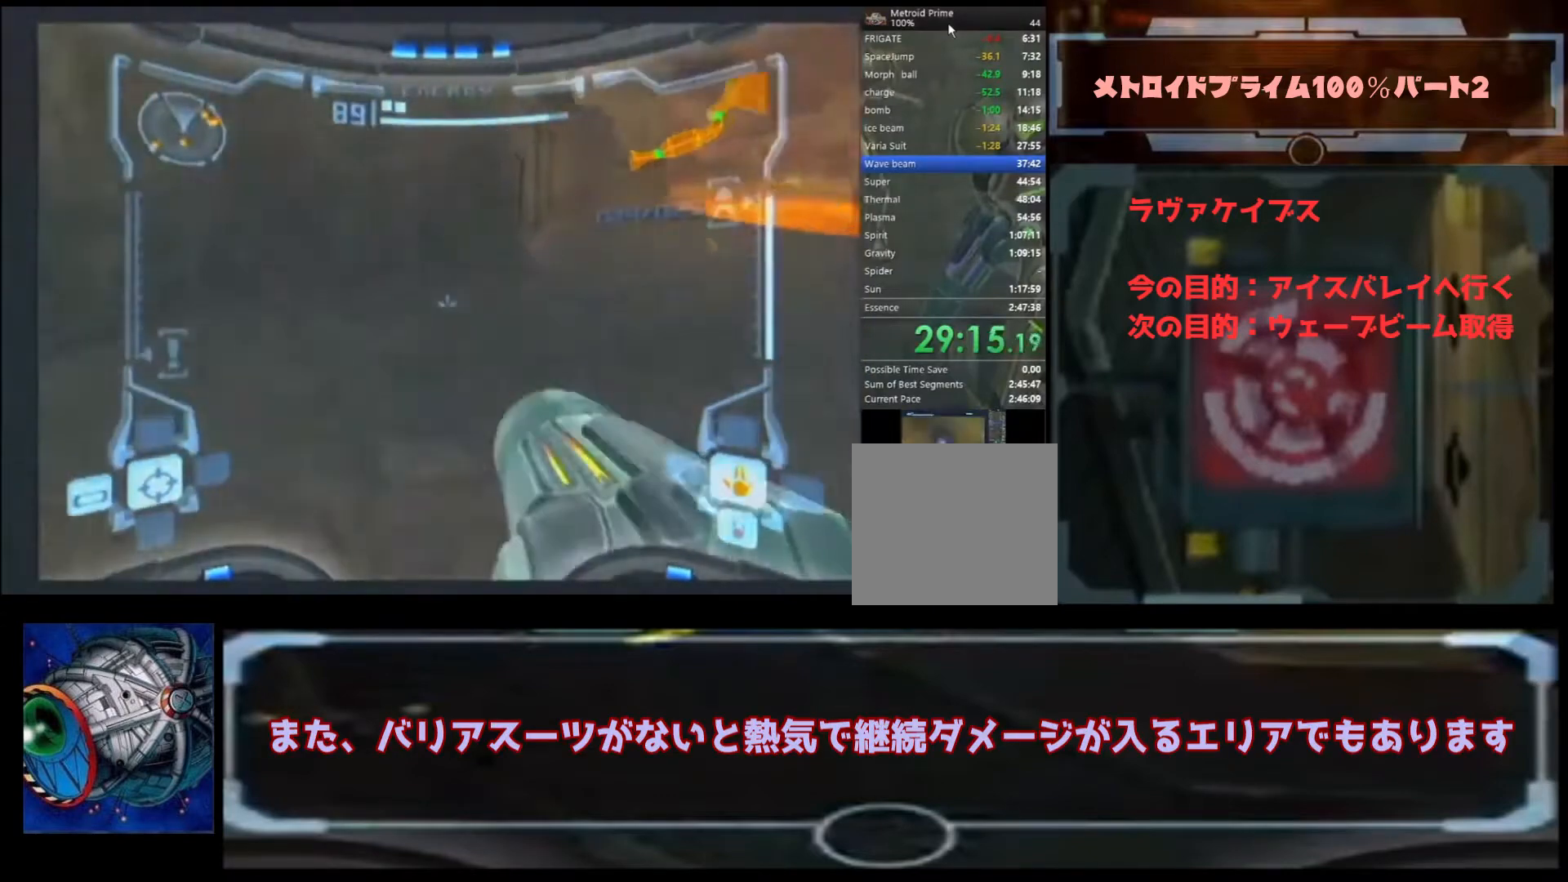
{"buttons": [], "left_stick": "up", "right_stick": "center"}
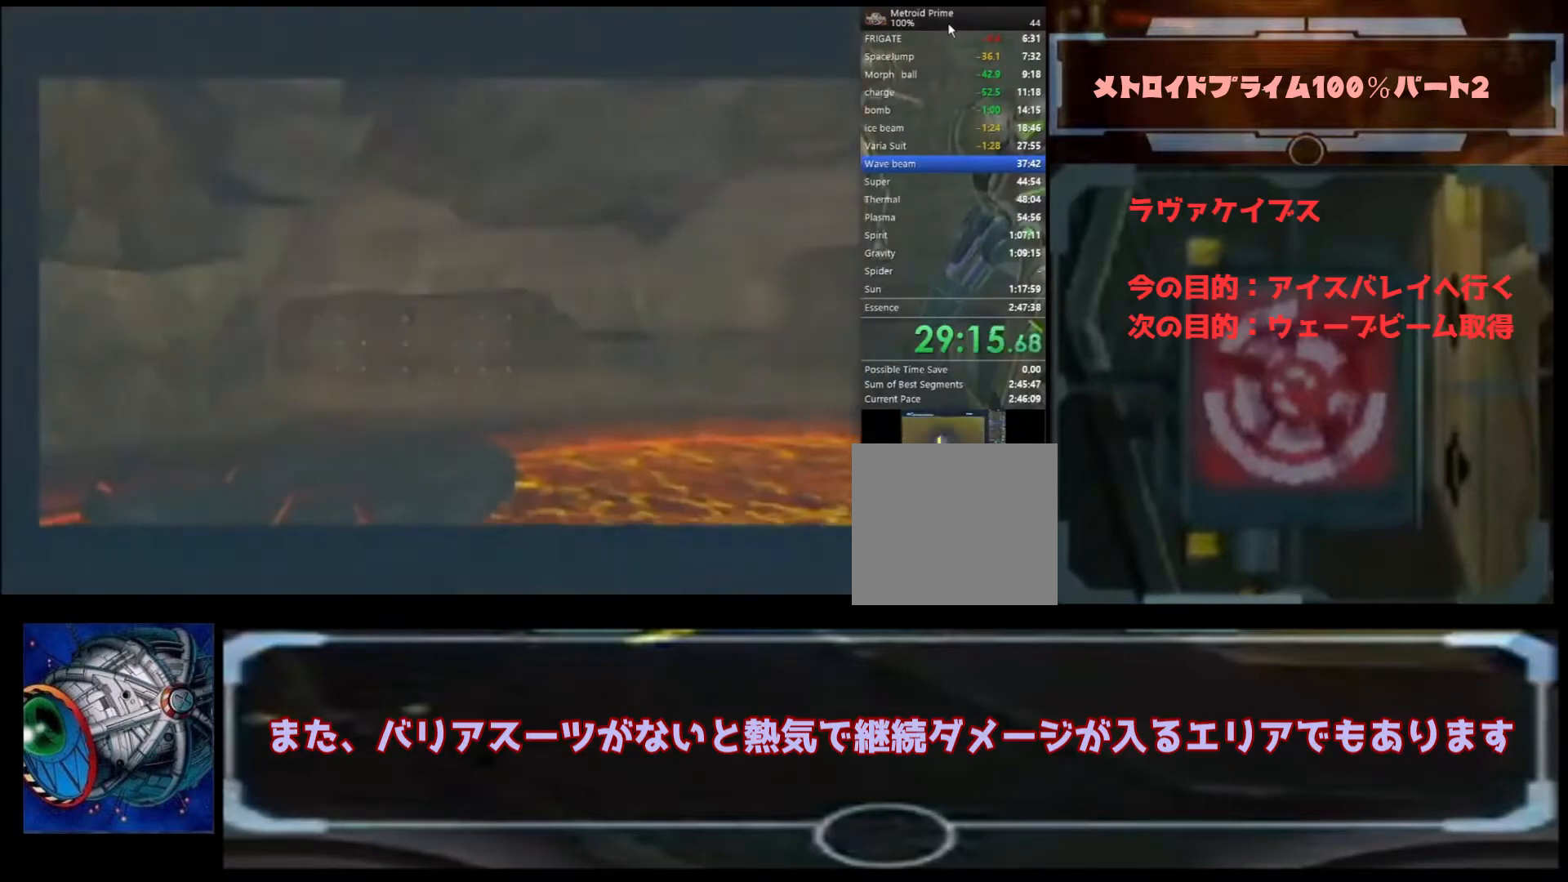
{"buttons": [], "left_stick": "up", "right_stick": "center", "events": [[33, "START", "down"], [133, "START", "up"]]}
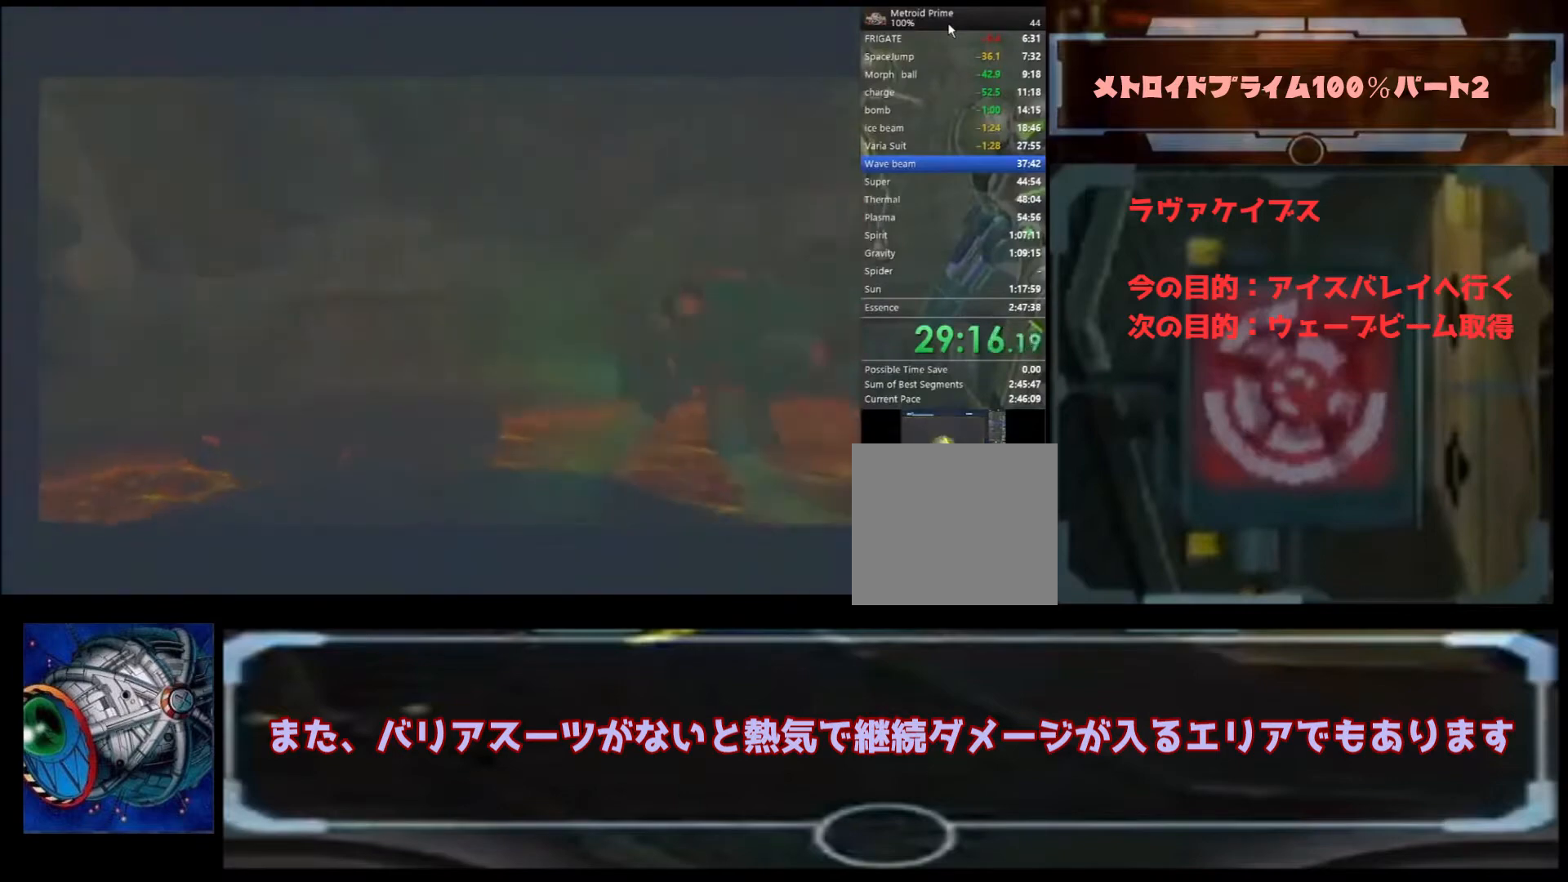
{"buttons": [], "left_stick": "up", "right_stick": "center", "events": []}
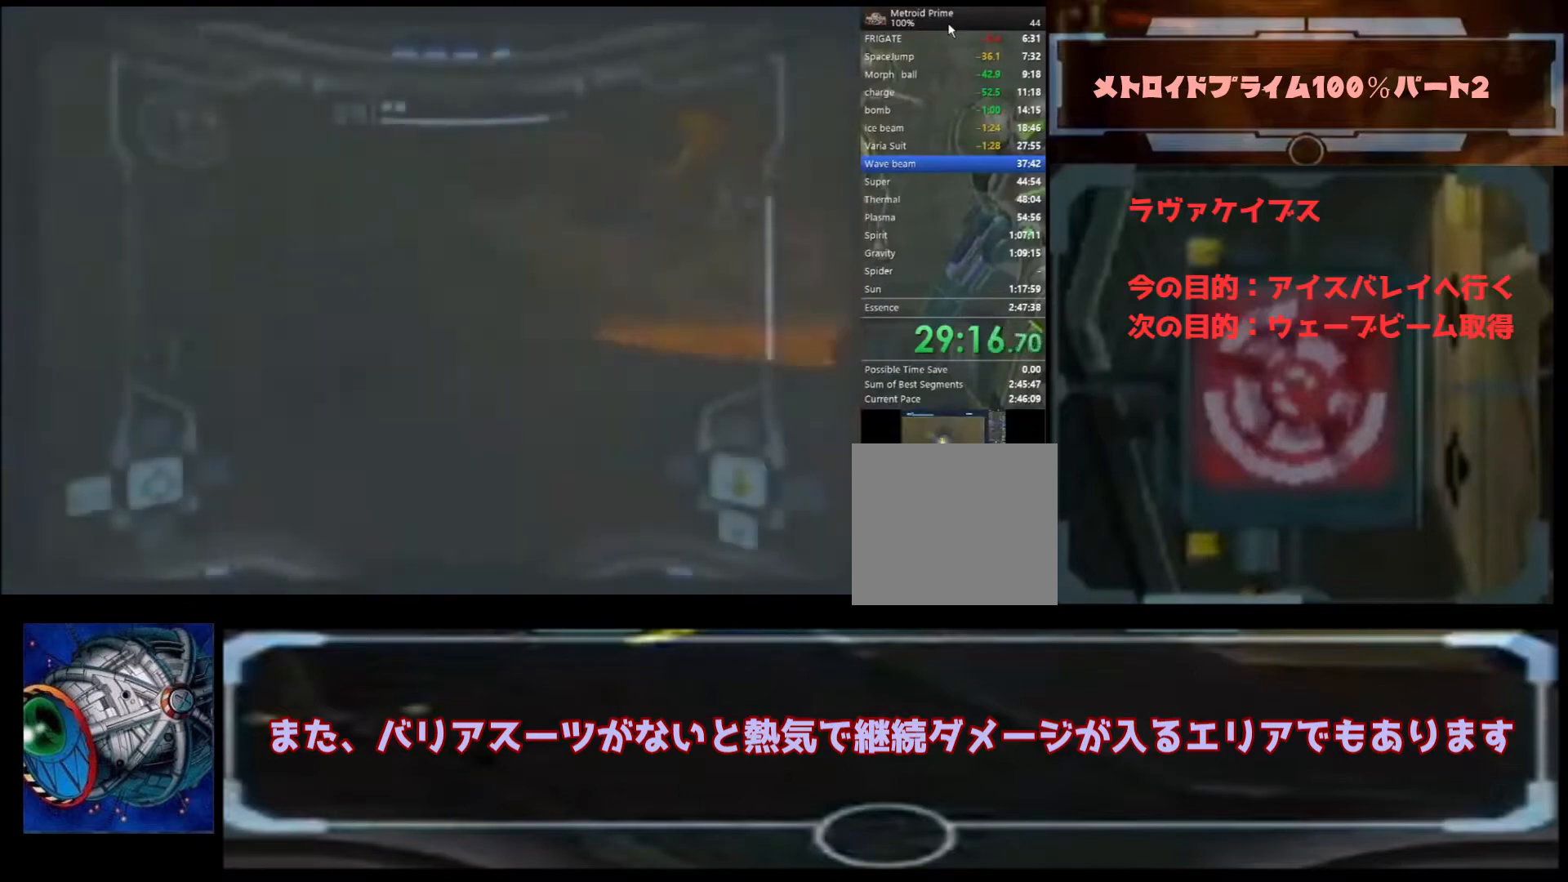
{"buttons": [], "left_stick": "up", "right_stick": "center", "events": []}
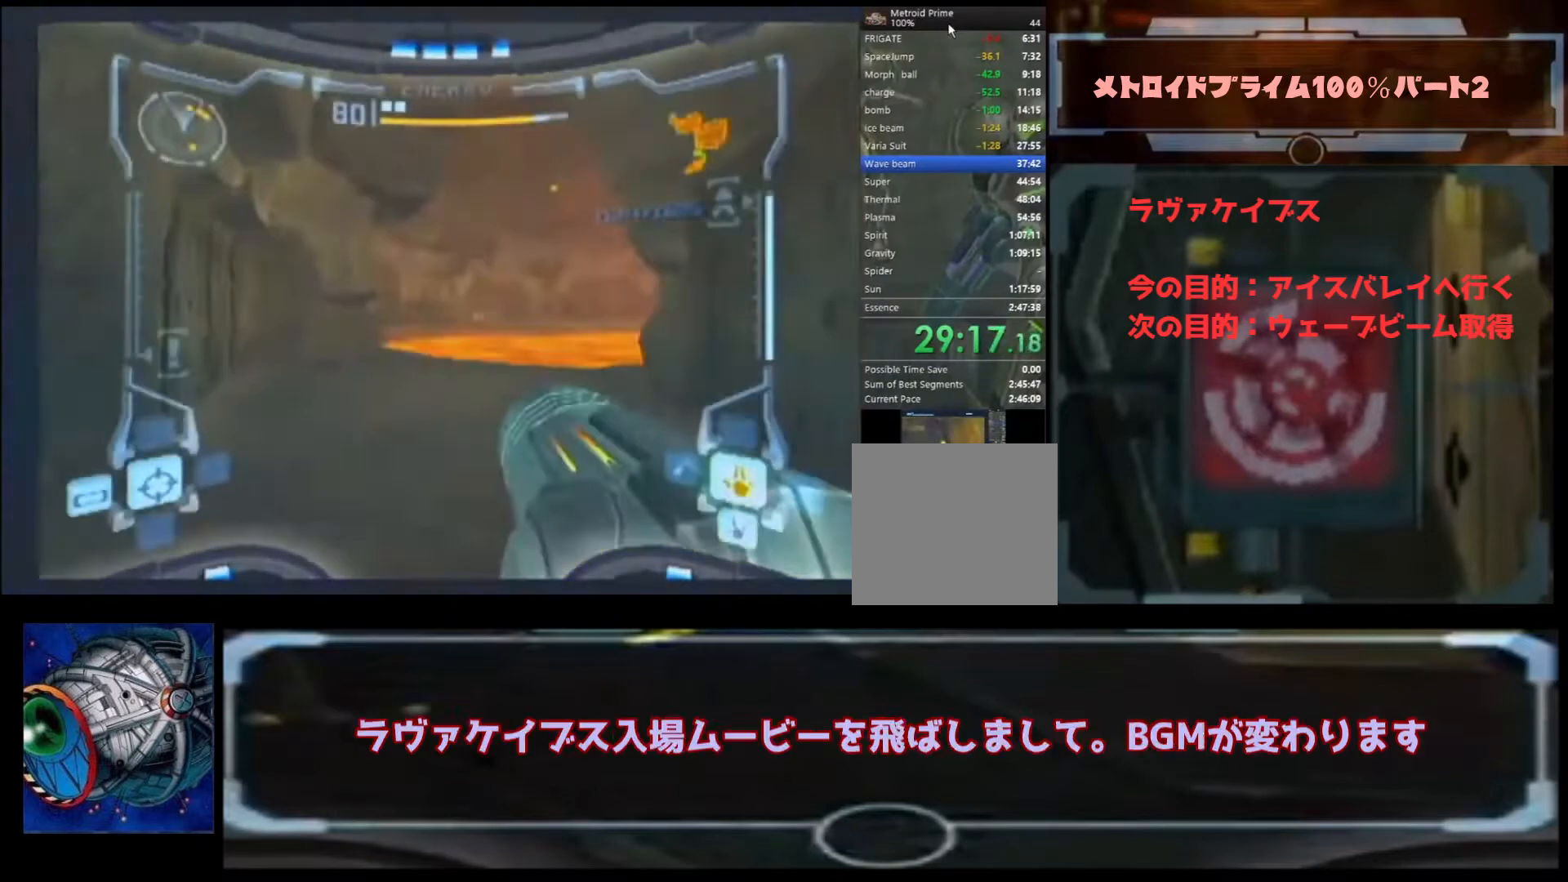
{"buttons": [], "left_stick": "up", "right_stick": "center", "events": [[100, "A", "down"], [200, "A", "up"], [300, "B", "down"], [433, "B", "up"]]}